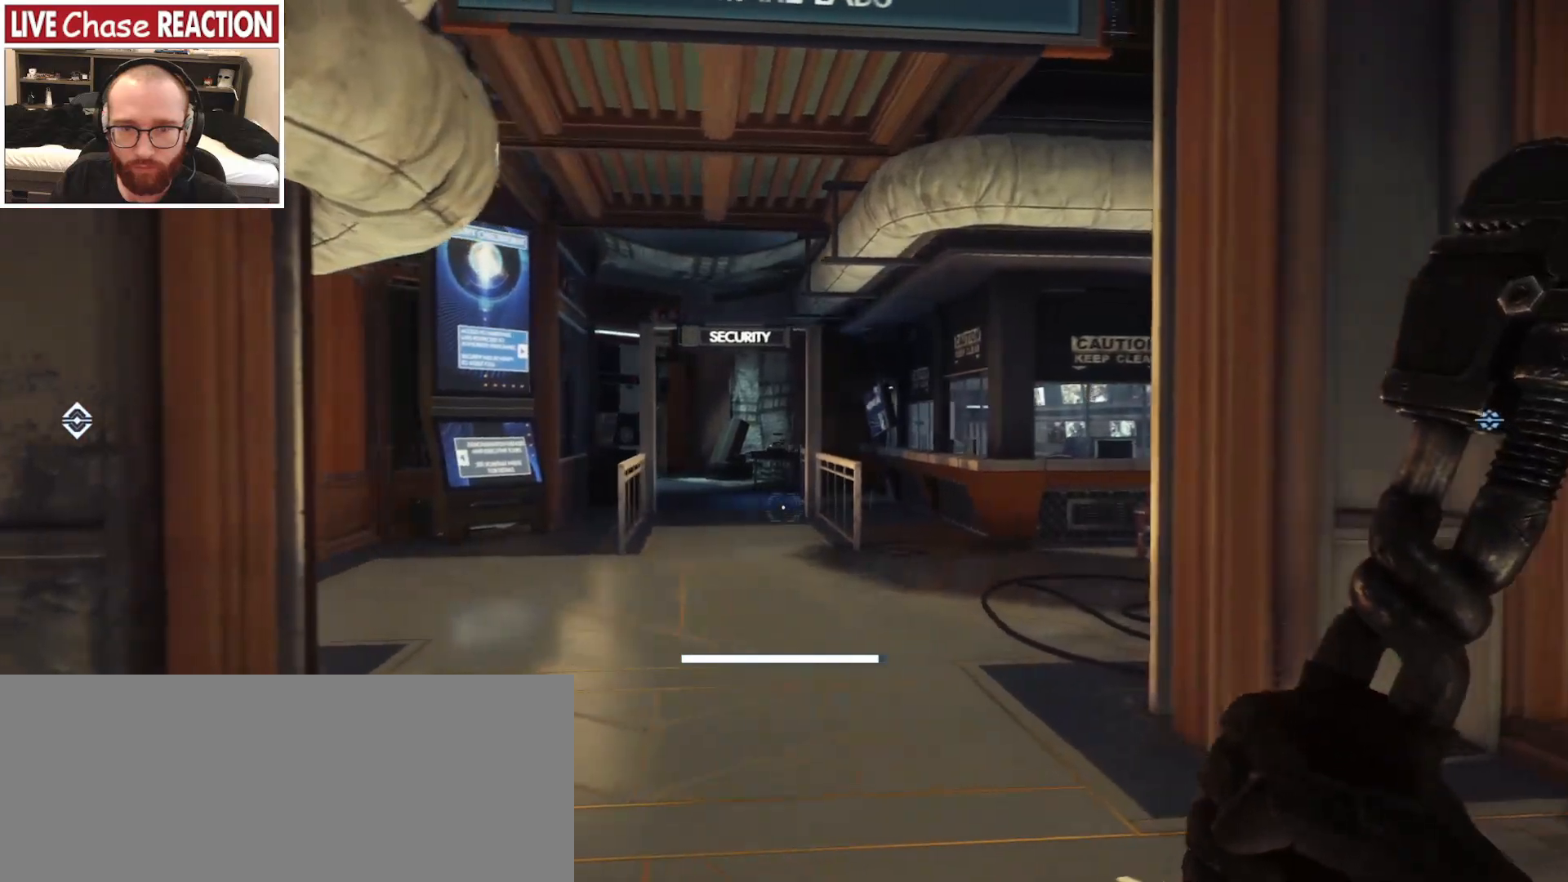
Gameplay with keyboard and mouse; each line is a JSON object with the keys and mouse buttons held at the frame after it. "events" lists presses ("down") and releases ("up") of ".", "/", "0", "1", "2", "3", "4", "5", "6", "7", "8", "9", "a", "alt_l", "alt_r", "b", "backslash", "backspace", "c", "caps_lock", "comma", "ctrl_l", "ctrl_r", "d", "e", "equals", "escape", "f", "f1", "f10", "f11", "f12", "f2", "f3", "f4", "f5", "f6", "f7", "f8", "f9", "g", "h", "i", "j", "k", "l", "lbracket", "m", "minus", "n", "o", "p", "q", "quote", "r", "rbracket", "return", "s", "semicolon", "shift_l", "shift_r", "space", "super_l", "super_r", "t", "tab", "tilde", "u", "v", "w", "x", "y", "z", "mouse_left", "mouse_wheel", "mouse_right", "mouse_mb4" and "mouse_mb5" between this image and that frame as [ms after this image, input, new state], when the widget could be followed in between. "mouse_left", "mouse_wheel", "mouse_right", "mouse_mb4", "mouse_mb5" = the "left", "wheel", "right", "mb4", "mb5" buttons of the "mouse" list. No other keys are recorded. "wheel" means that the mouse wheel is clicked or scrolled. Mouse movement is not recorded.
{"keys": ["shift_l", "w"], "mouse": [], "events": [[183, "w", "down"], [267, "shift_l", "down"], [317, "d", "up"]]}
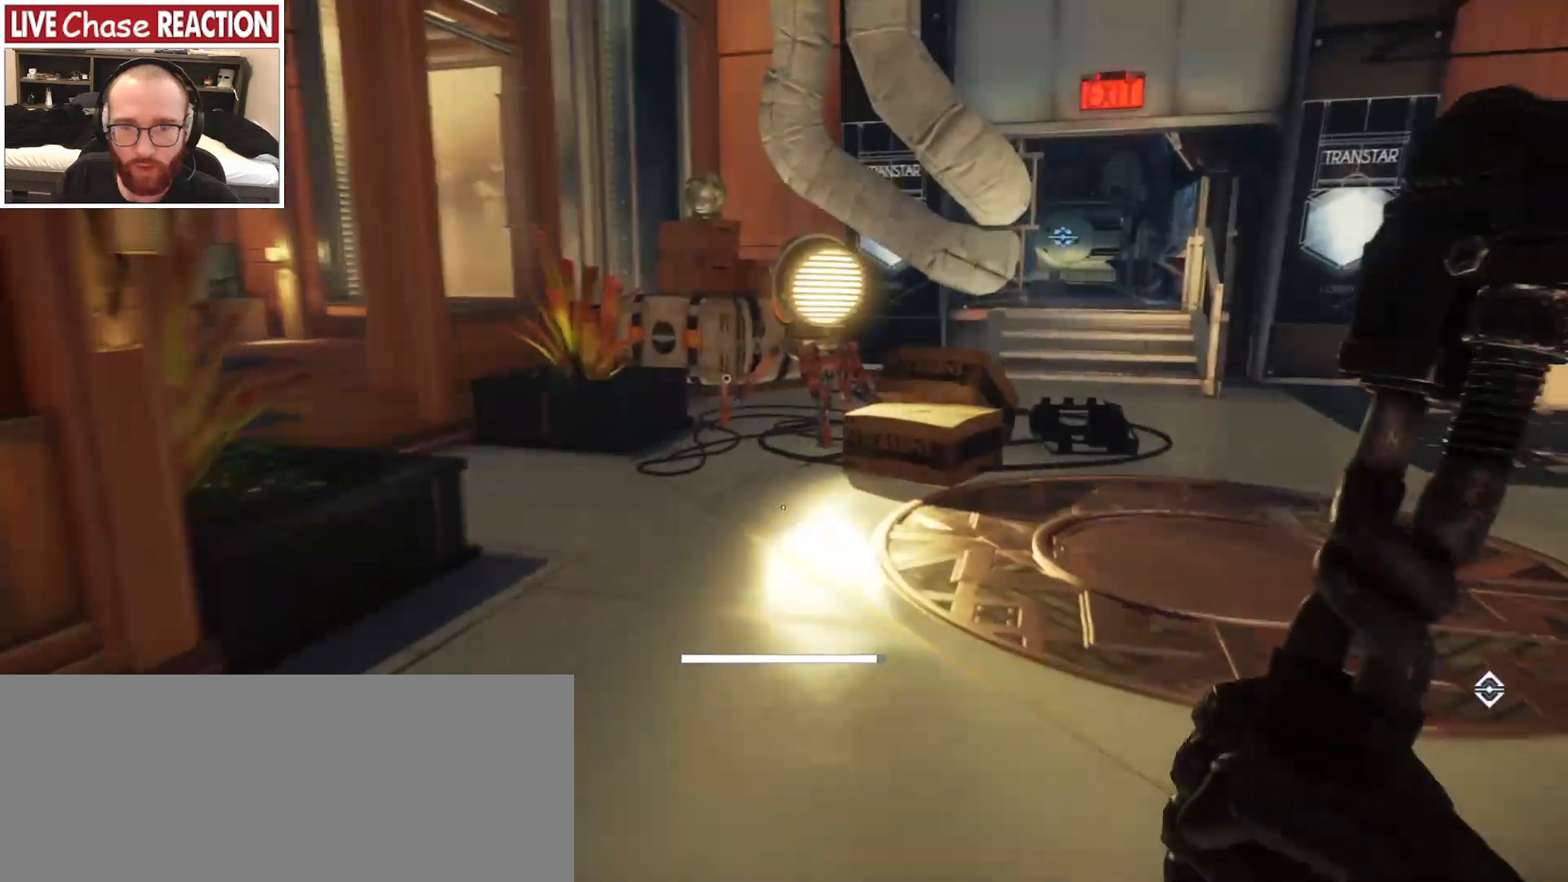
{"keys": ["shift_l", "w"], "mouse": [], "events": []}
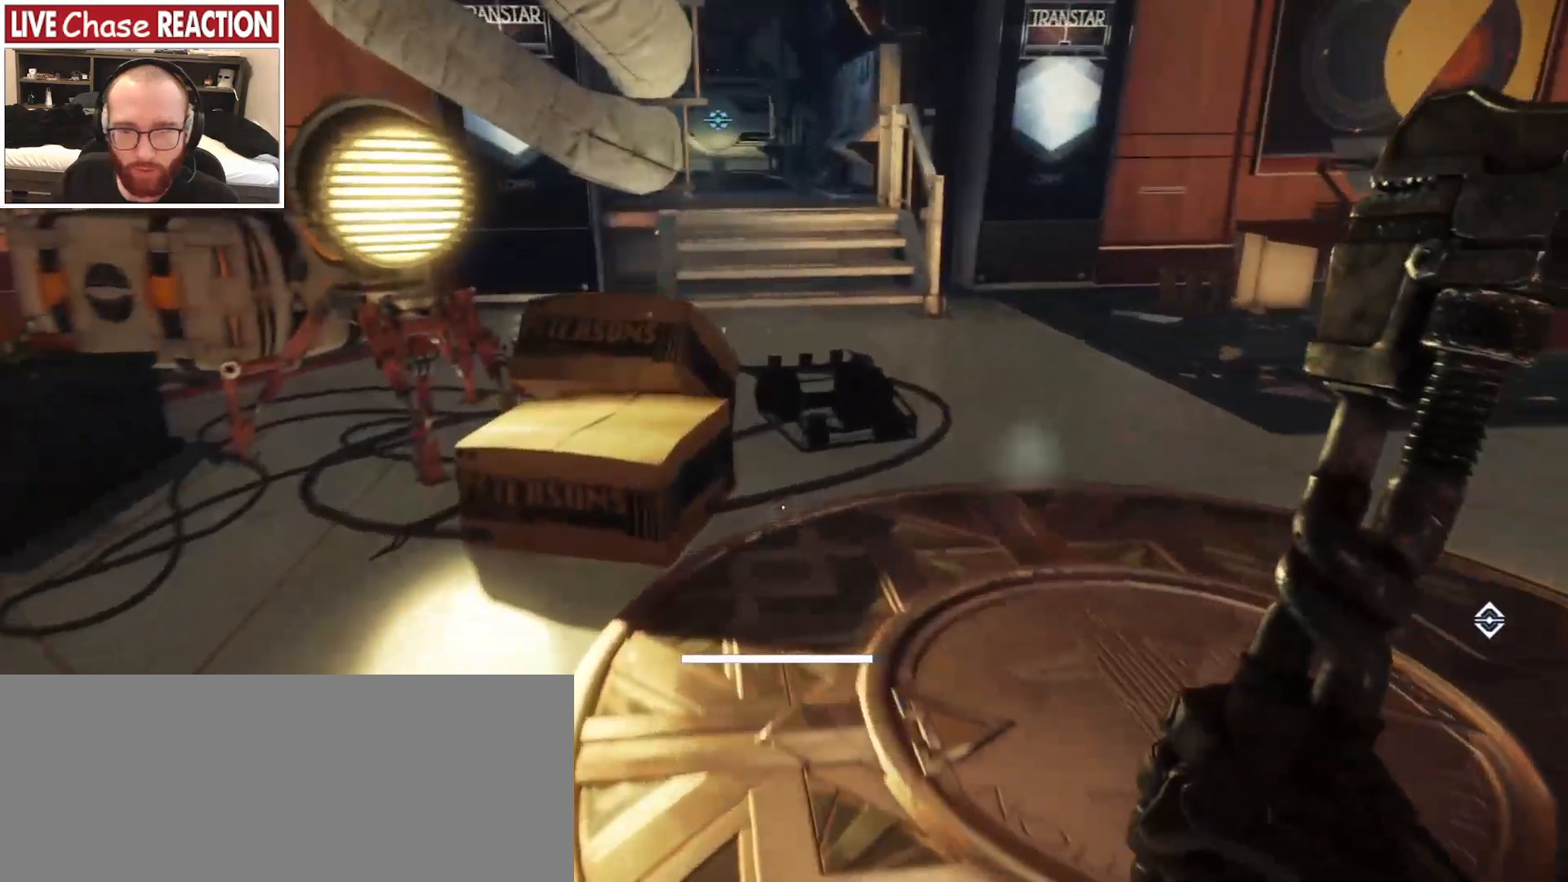
{"keys": [], "mouse": [], "events": [[317, "d", "down"], [383, "shift_l", "up"], [450, "d", "up"], [467, "w", "up"]]}
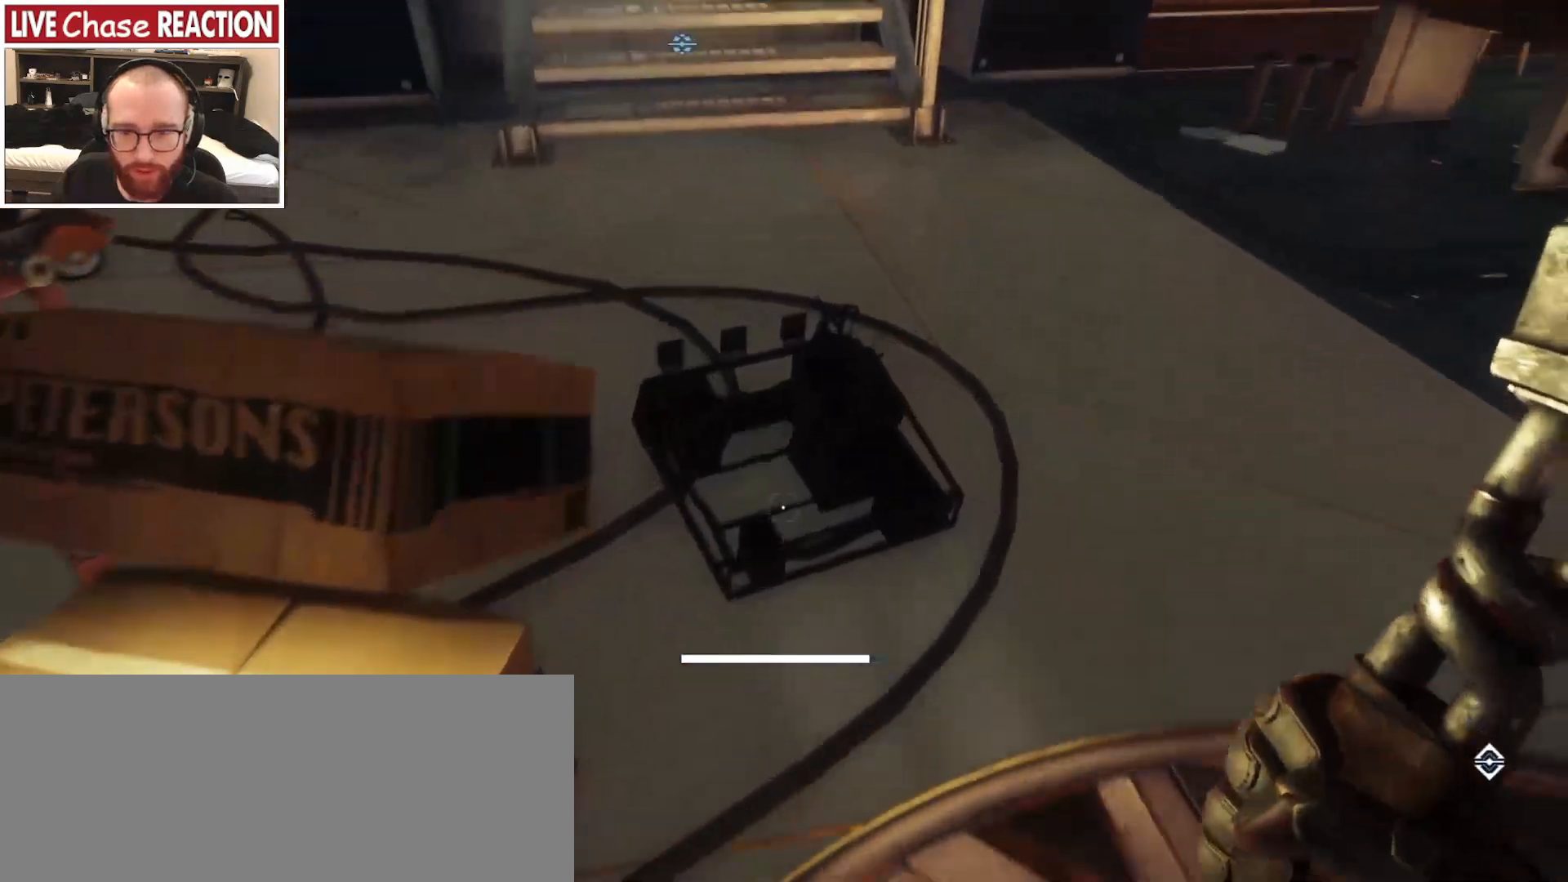
{"keys": [], "mouse": [], "events": []}
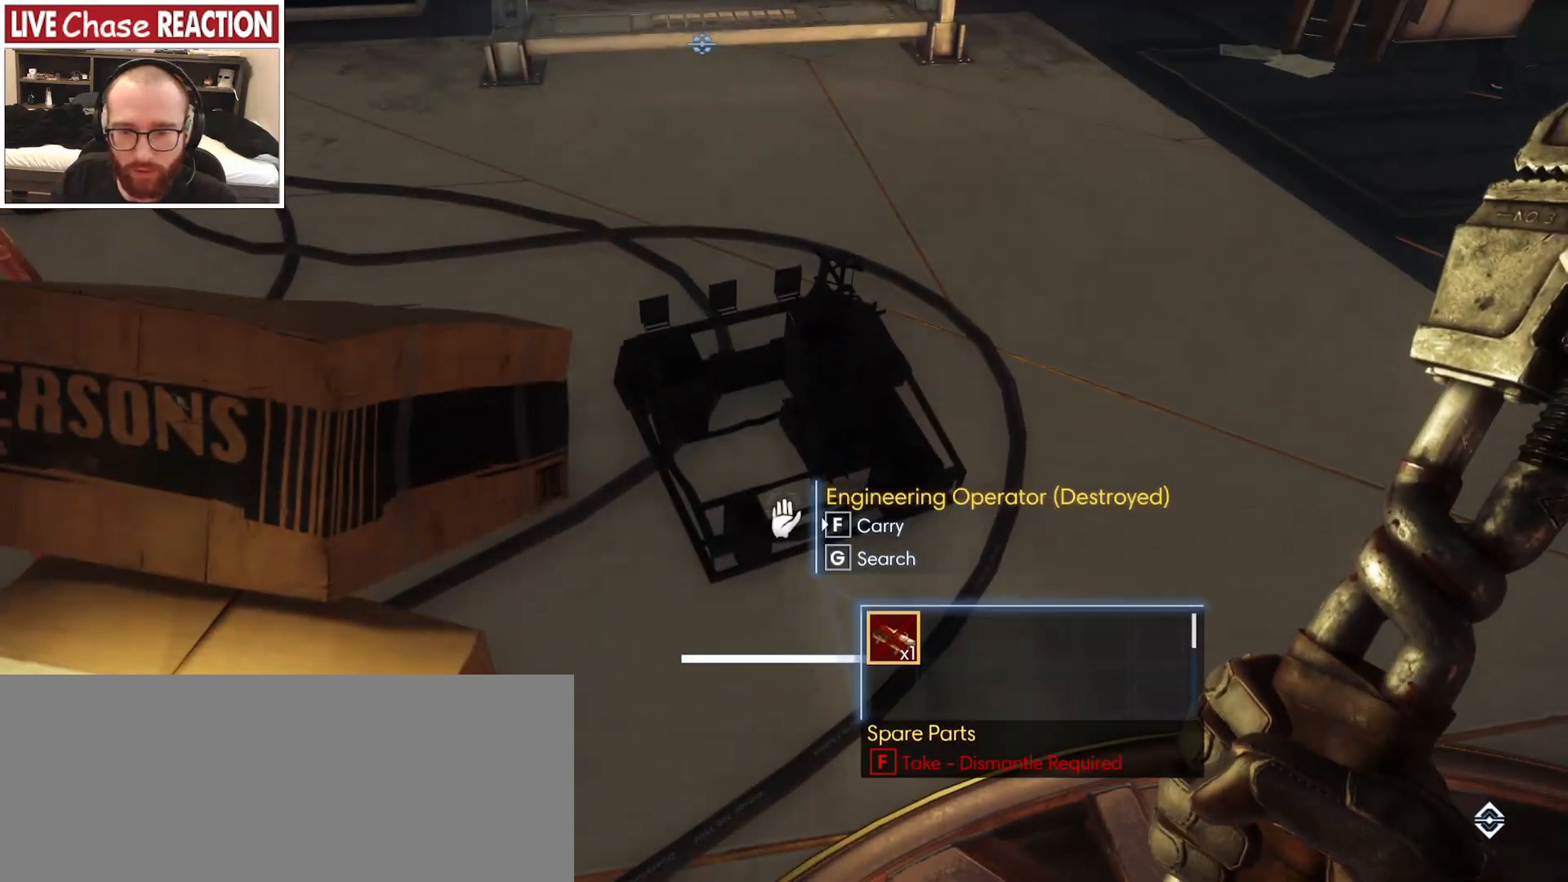
{"keys": [], "mouse": [], "events": [[383, "f", "down"], [433, "f", "up"]]}
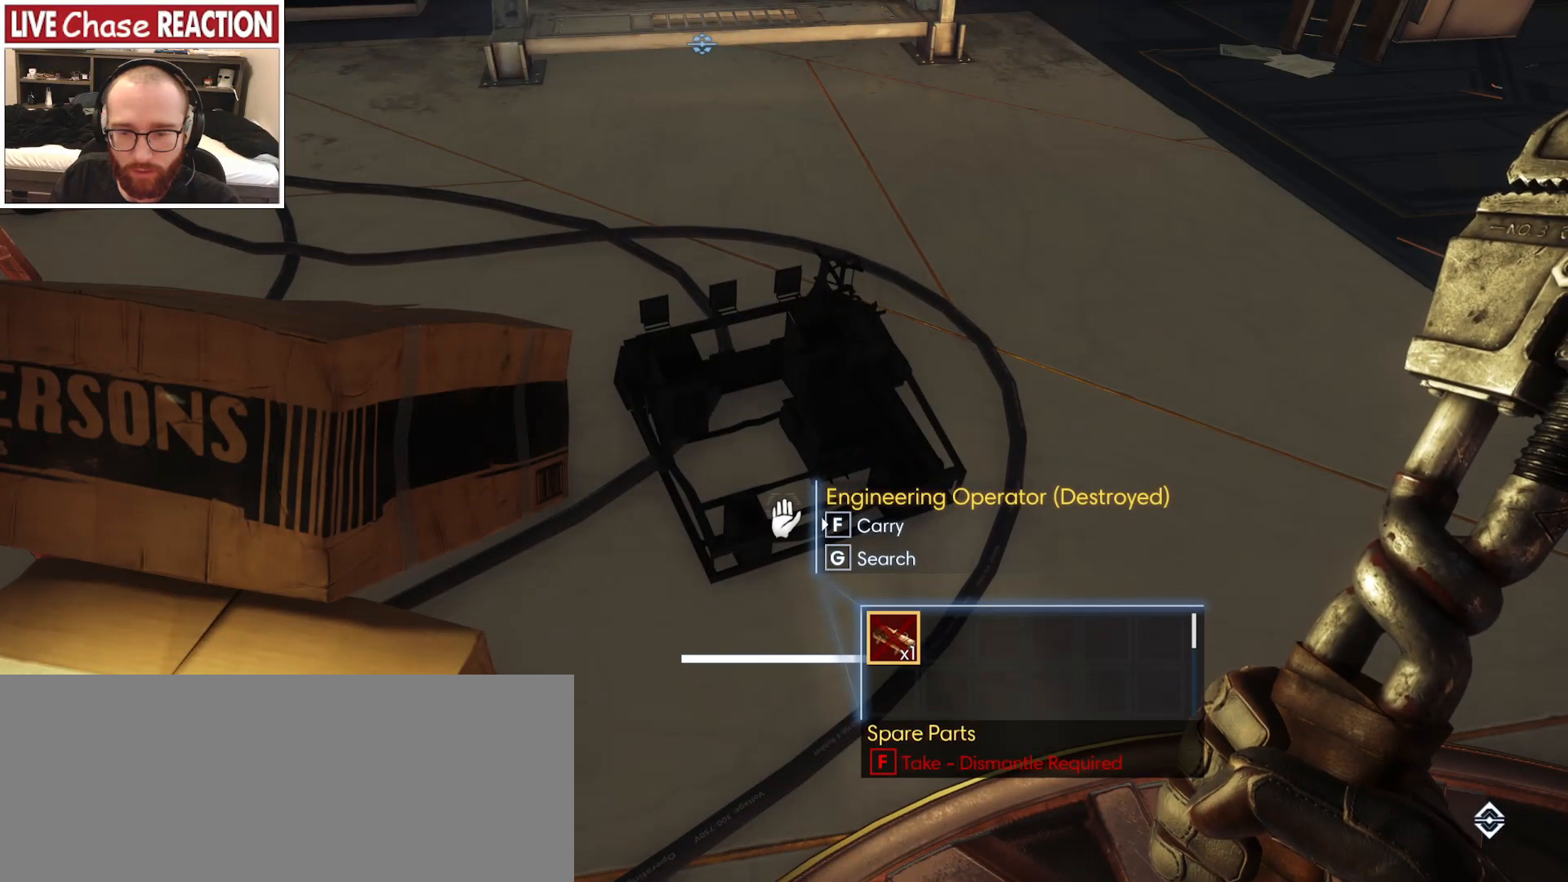
{"keys": [], "mouse": [], "events": [[33, "f", "down"], [83, "f", "up"], [200, "f", "down"], [250, "f", "up"], [383, "f", "down"], [450, "f", "up"]]}
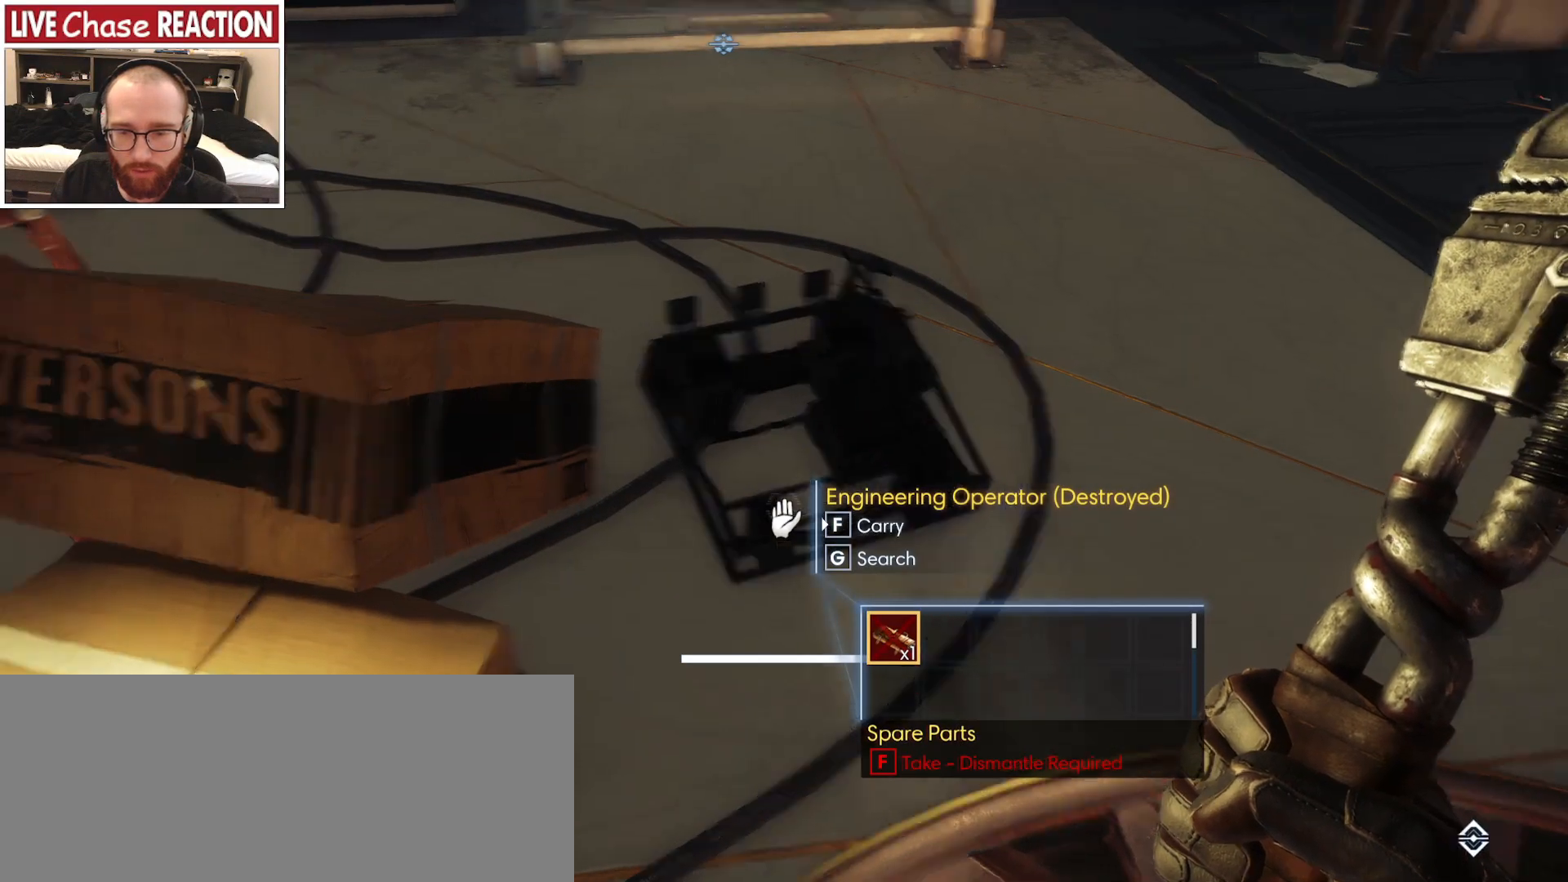
{"keys": ["shift_l", "w"], "mouse": [], "events": [[133, "w", "down"], [200, "a", "down"], [433, "a", "up"], [433, "shift_l", "down"]]}
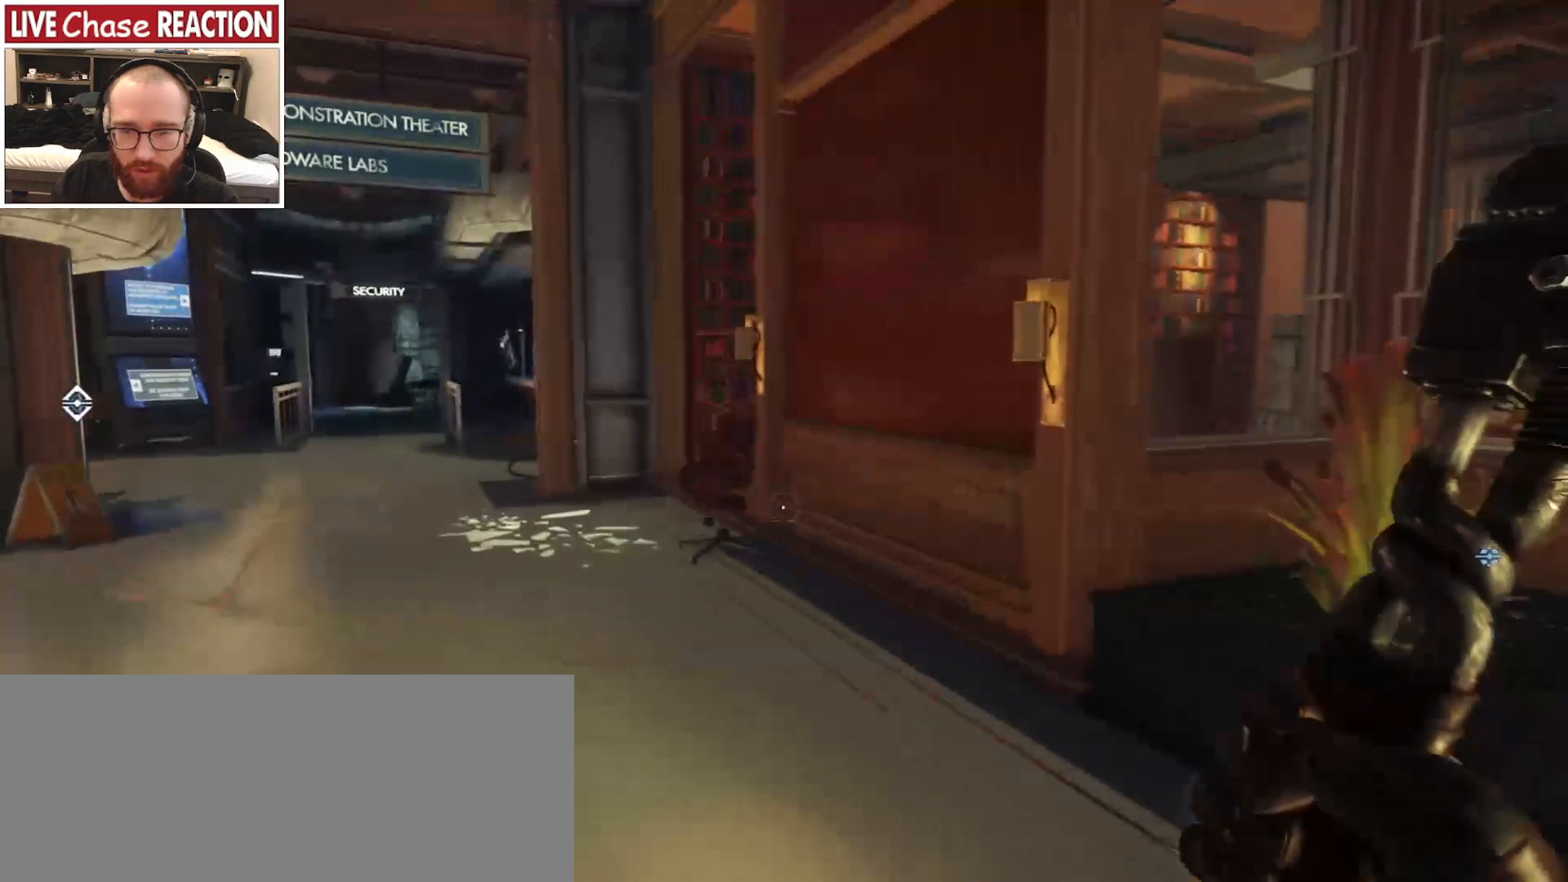
{"keys": ["shift_l", "w"], "mouse": [], "events": []}
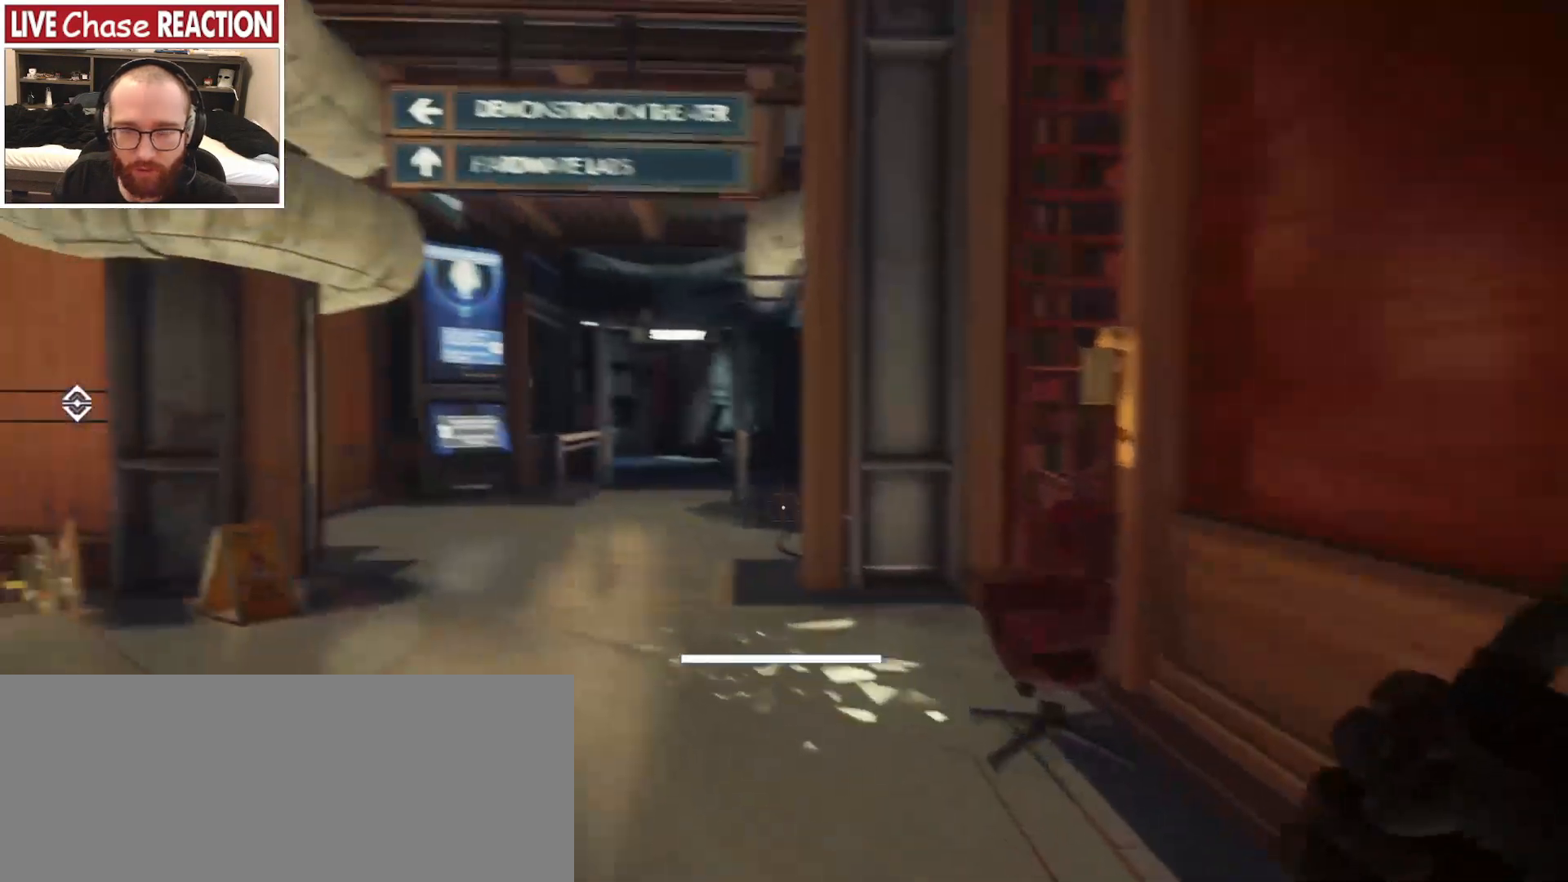
{"keys": ["w"], "mouse": [], "events": [[250, "shift_l", "up"]]}
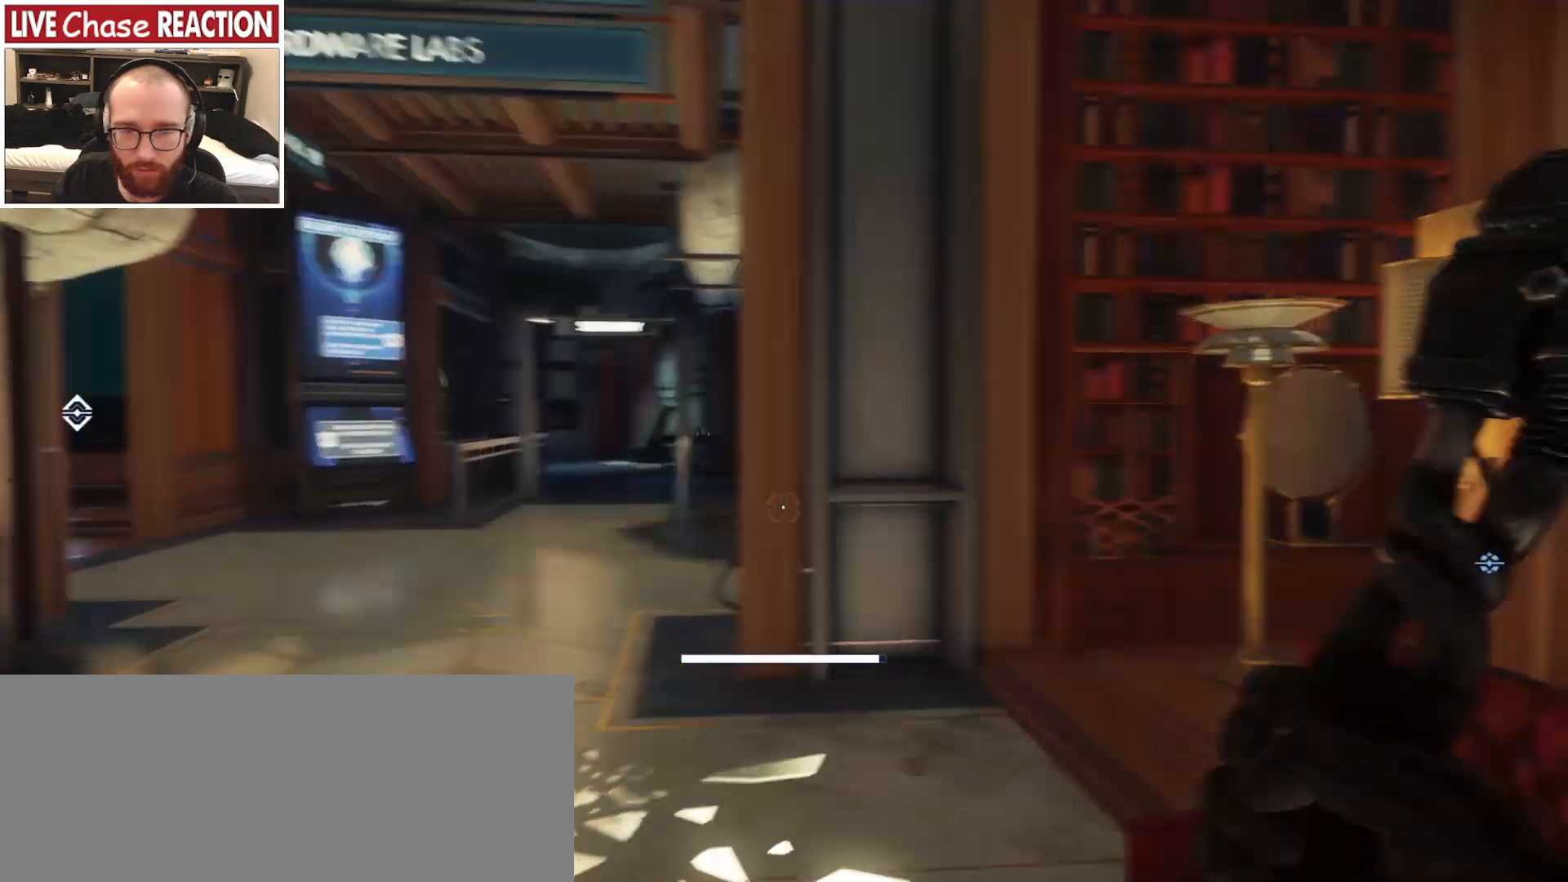
{"keys": [], "mouse": [], "events": [[200, "w", "up"]]}
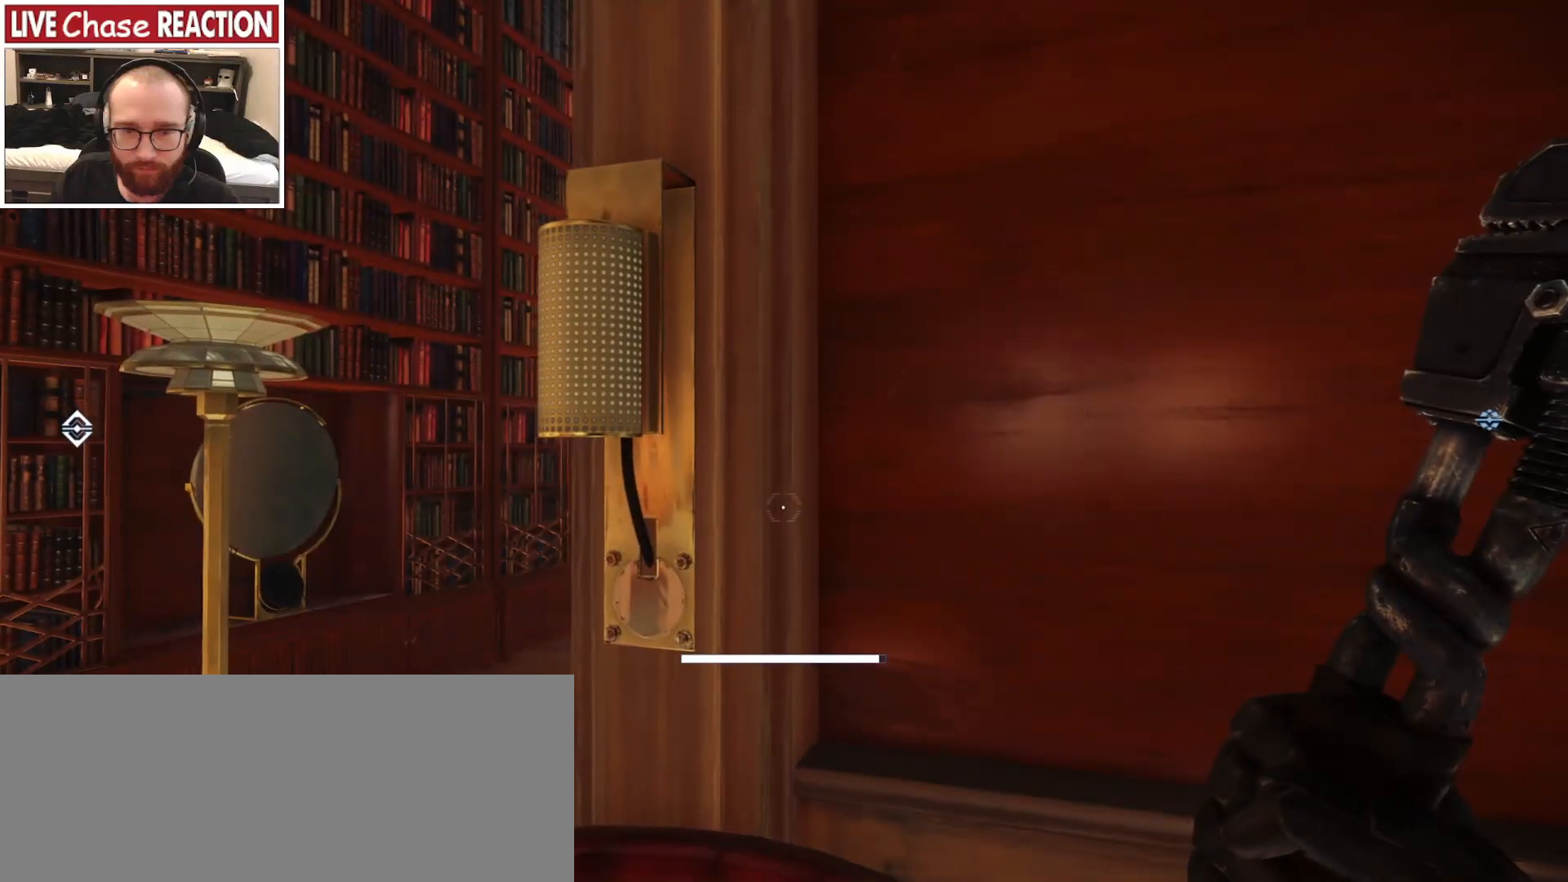
{"keys": ["a", "w"], "mouse": [], "events": [[150, "a", "down"], [350, "w", "down"]]}
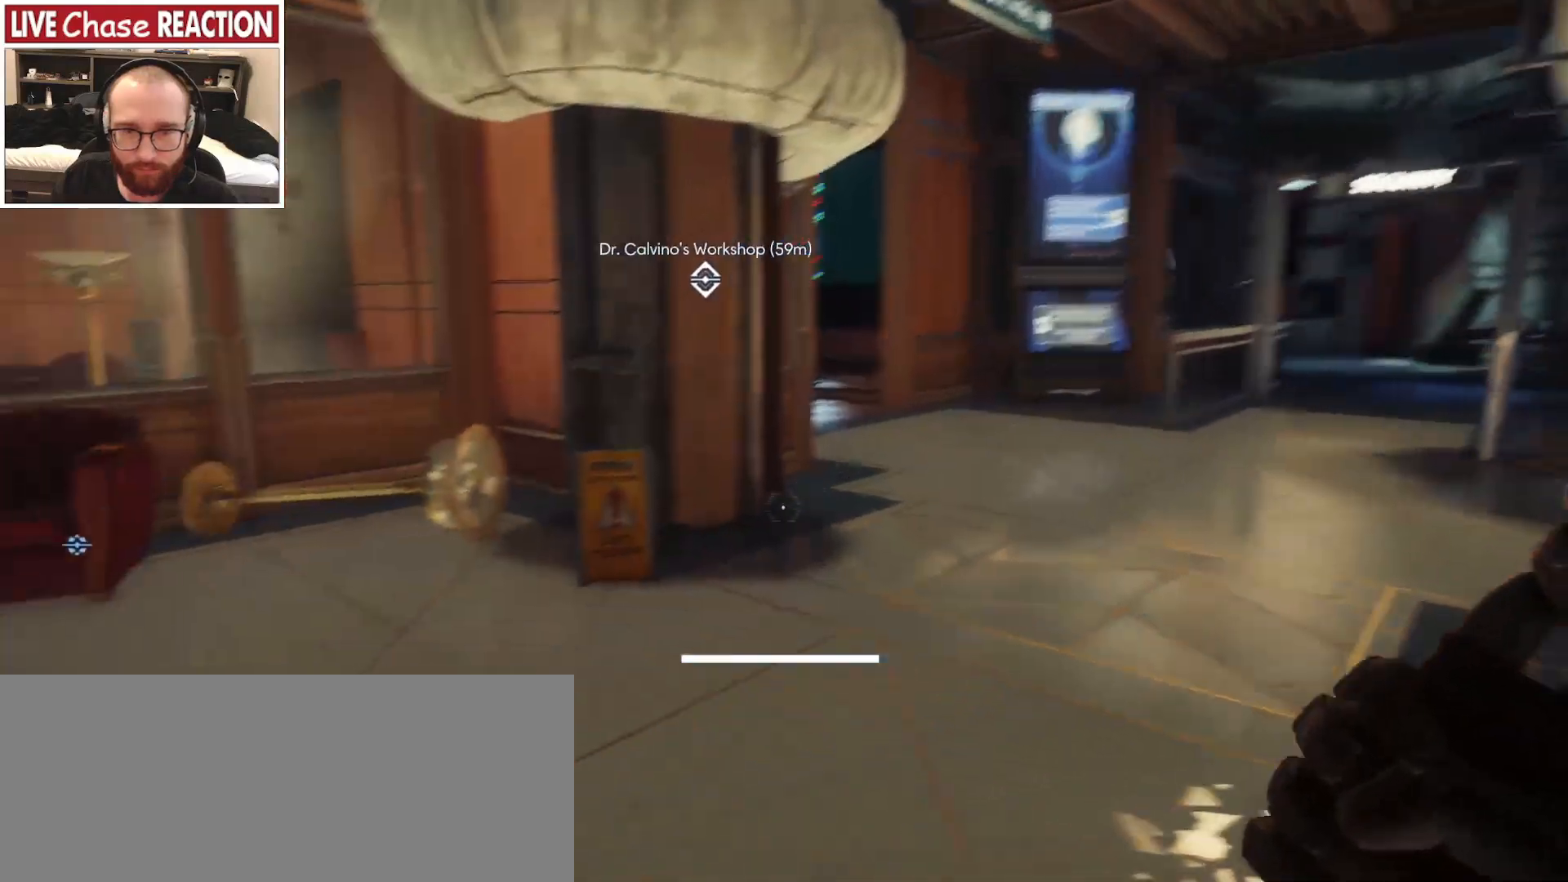
{"keys": ["w"], "mouse": [], "events": [[50, "a", "up"]]}
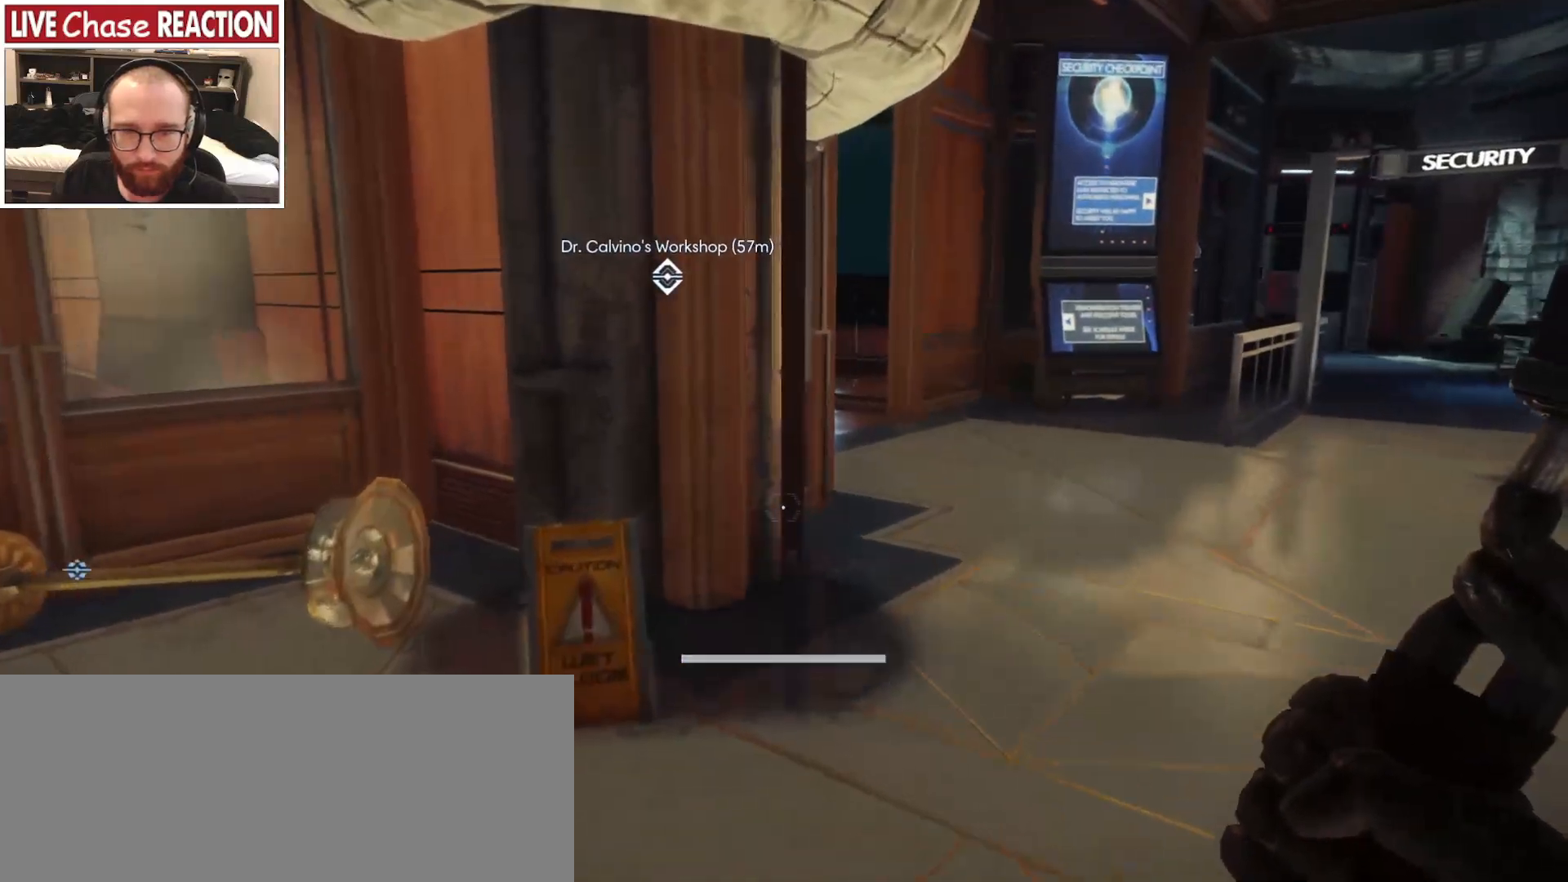
{"keys": [], "mouse": [], "events": [[400, "w", "up"]]}
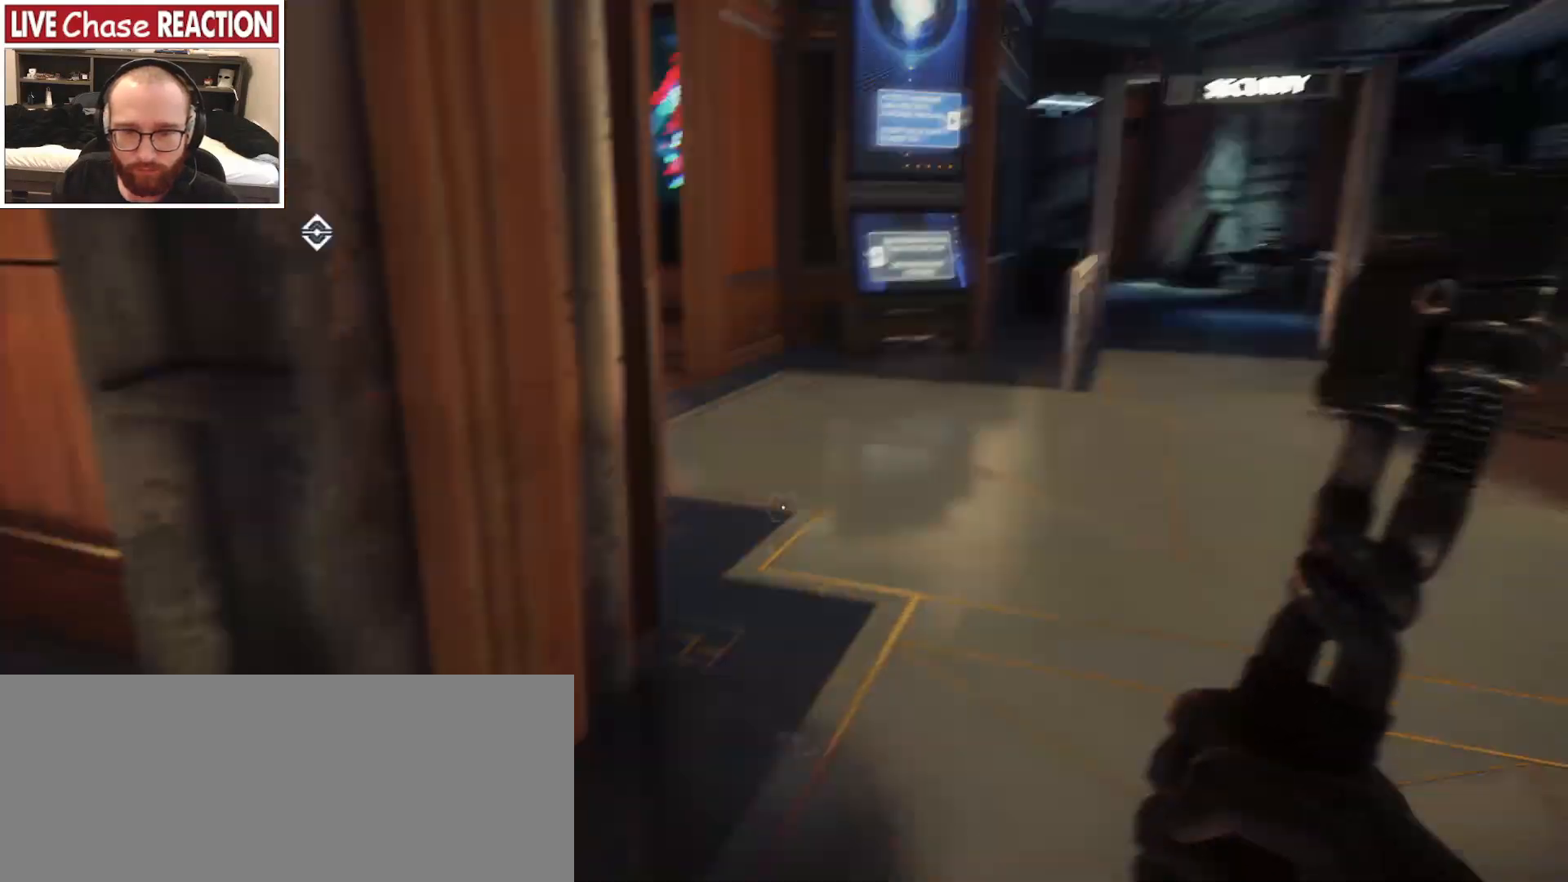
{"keys": [], "mouse": [], "events": [[67, "d", "down"], [300, "d", "up"]]}
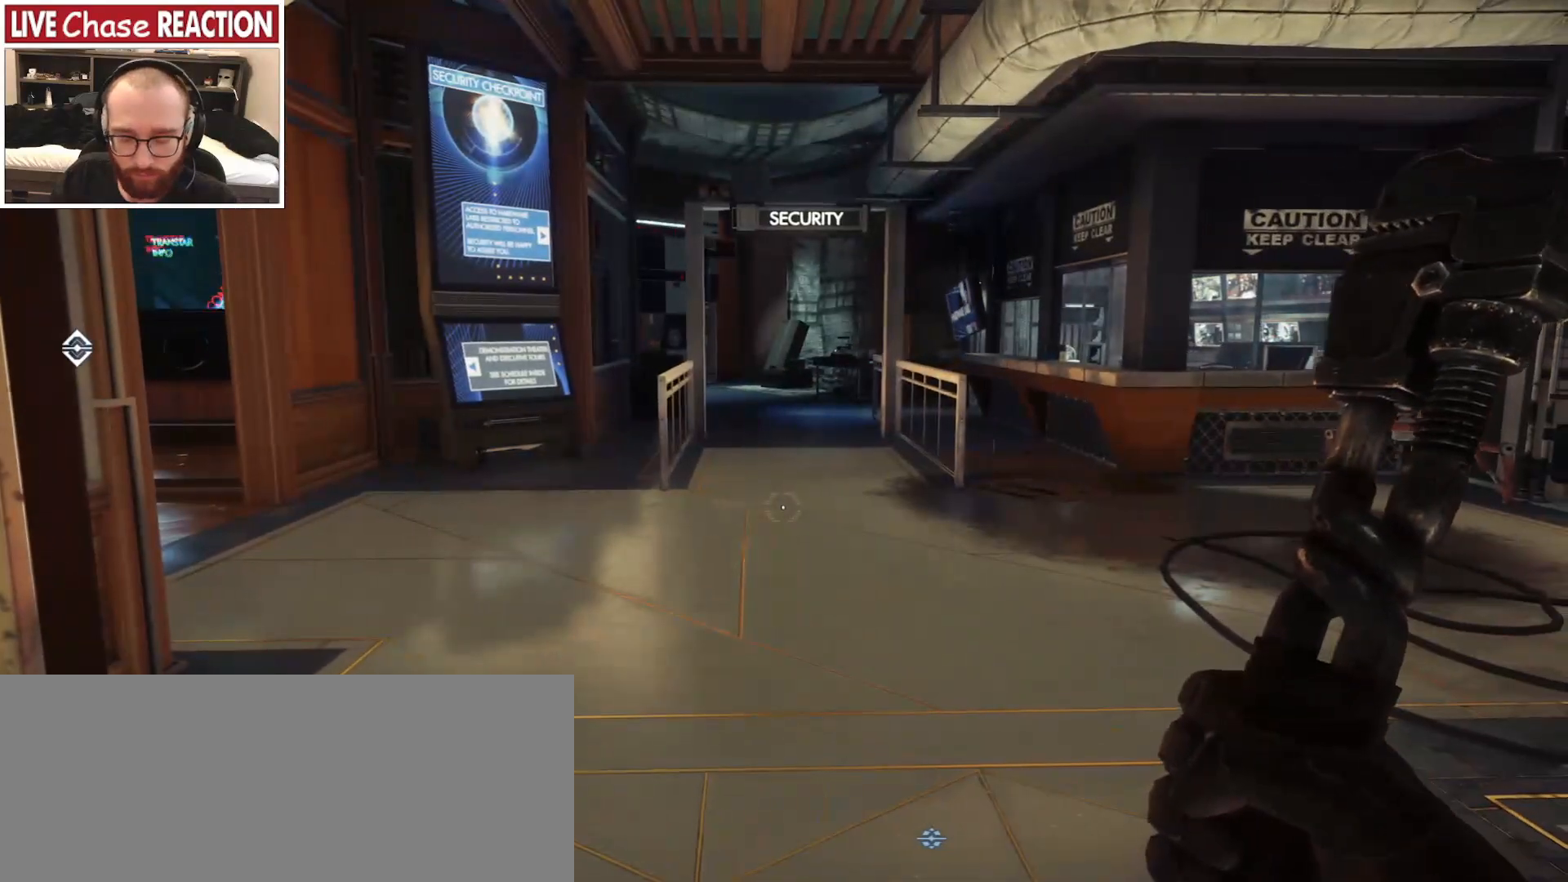
{"keys": [], "mouse": [], "events": [[250, "i", "down"], [367, "i", "up"]]}
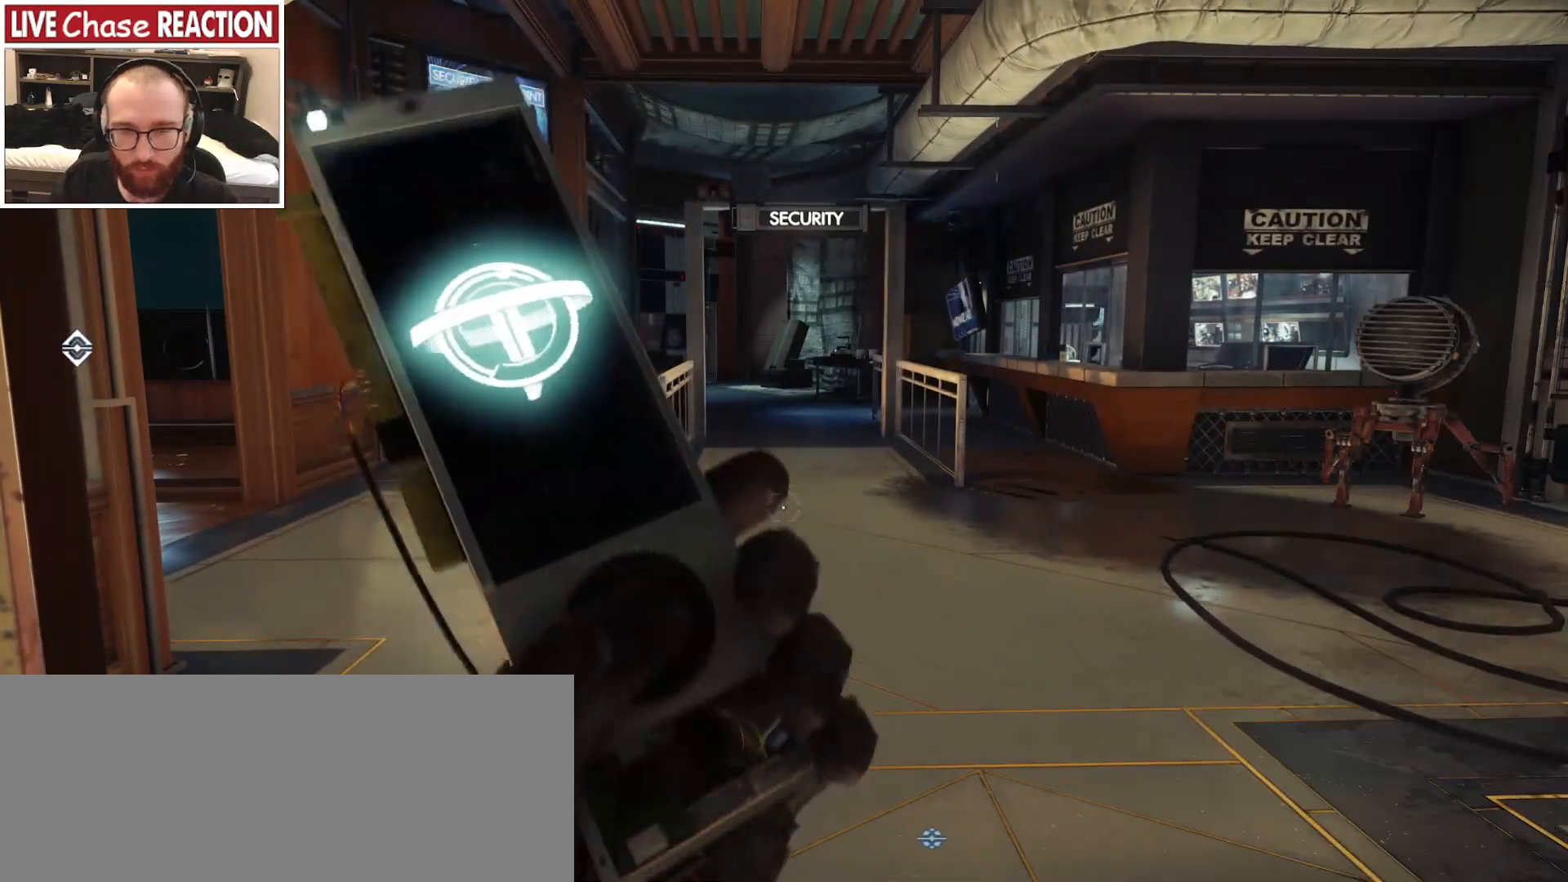
{"keys": [], "mouse": [], "events": []}
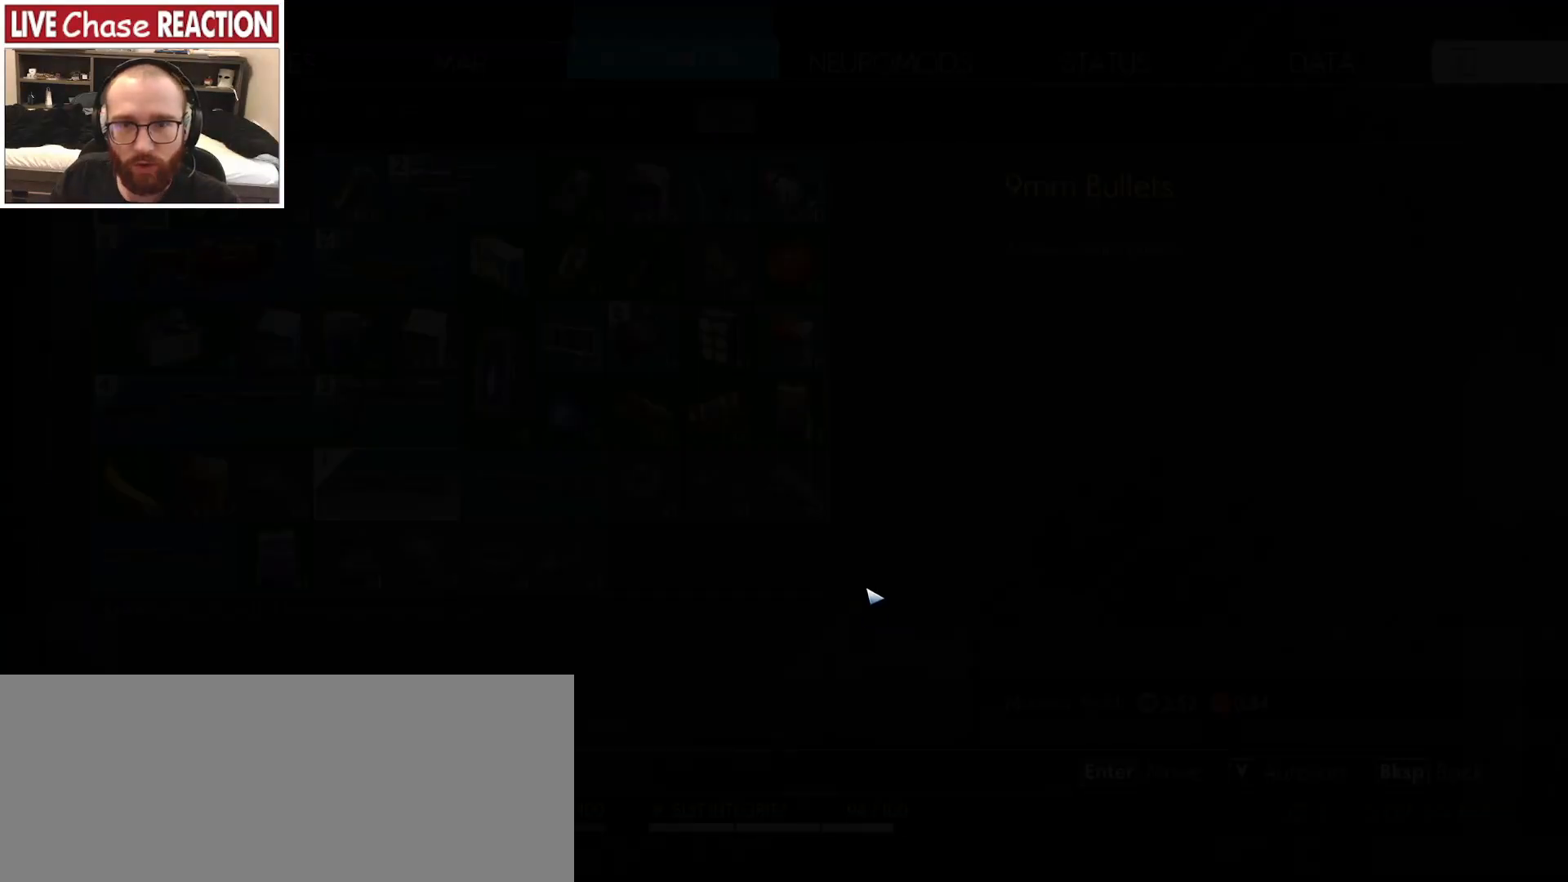
{"keys": [], "mouse": ["left"], "events": [[417, "mouse_left", "down"]]}
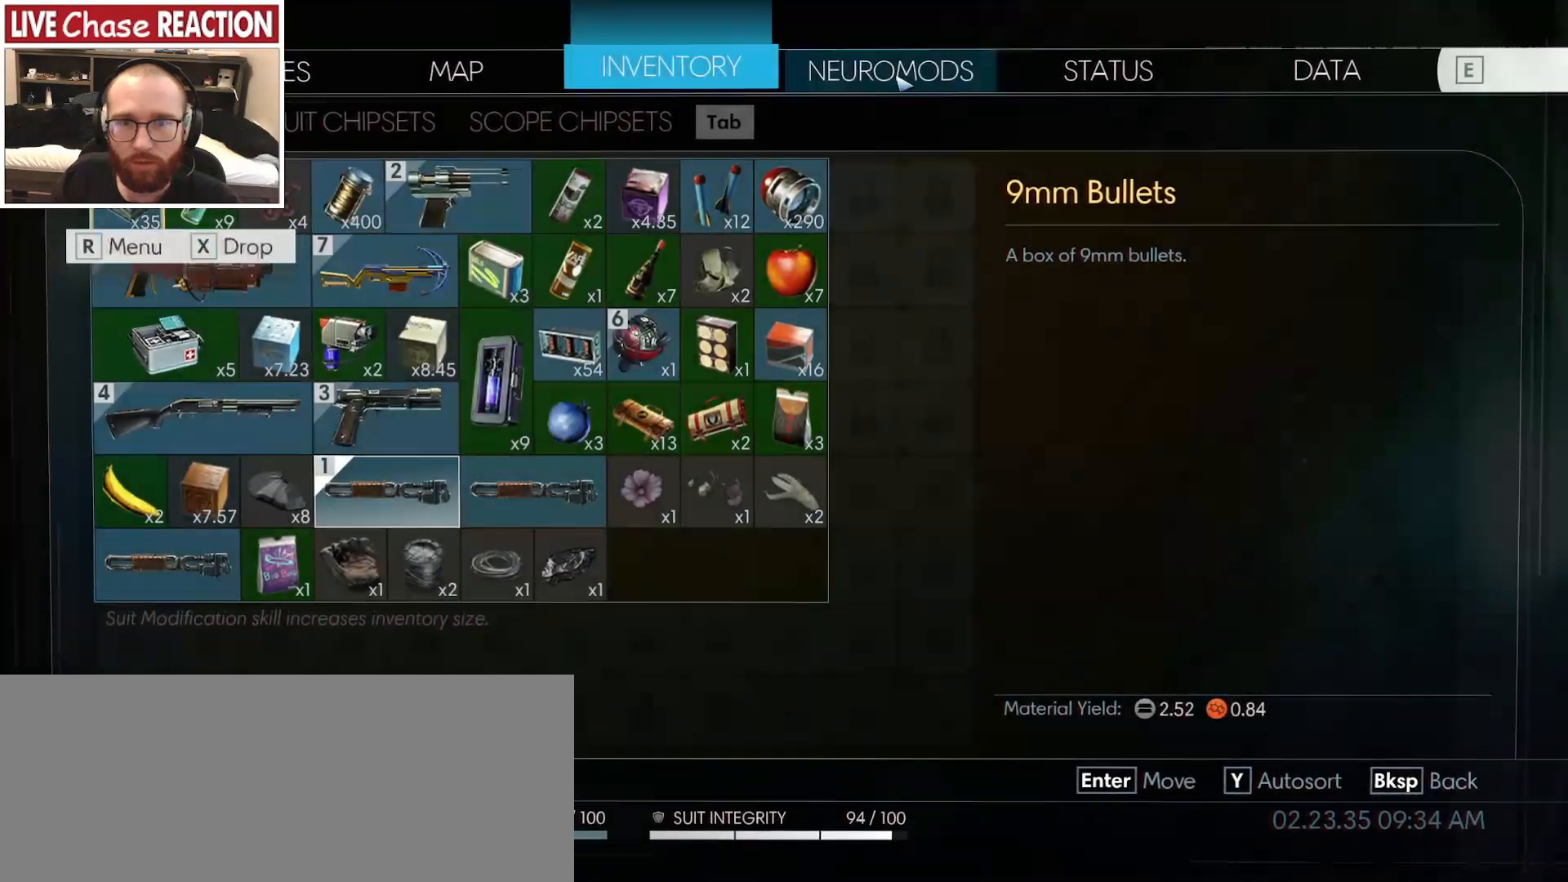
{"keys": [], "mouse": [], "events": [[17, "mouse_left", "up"]]}
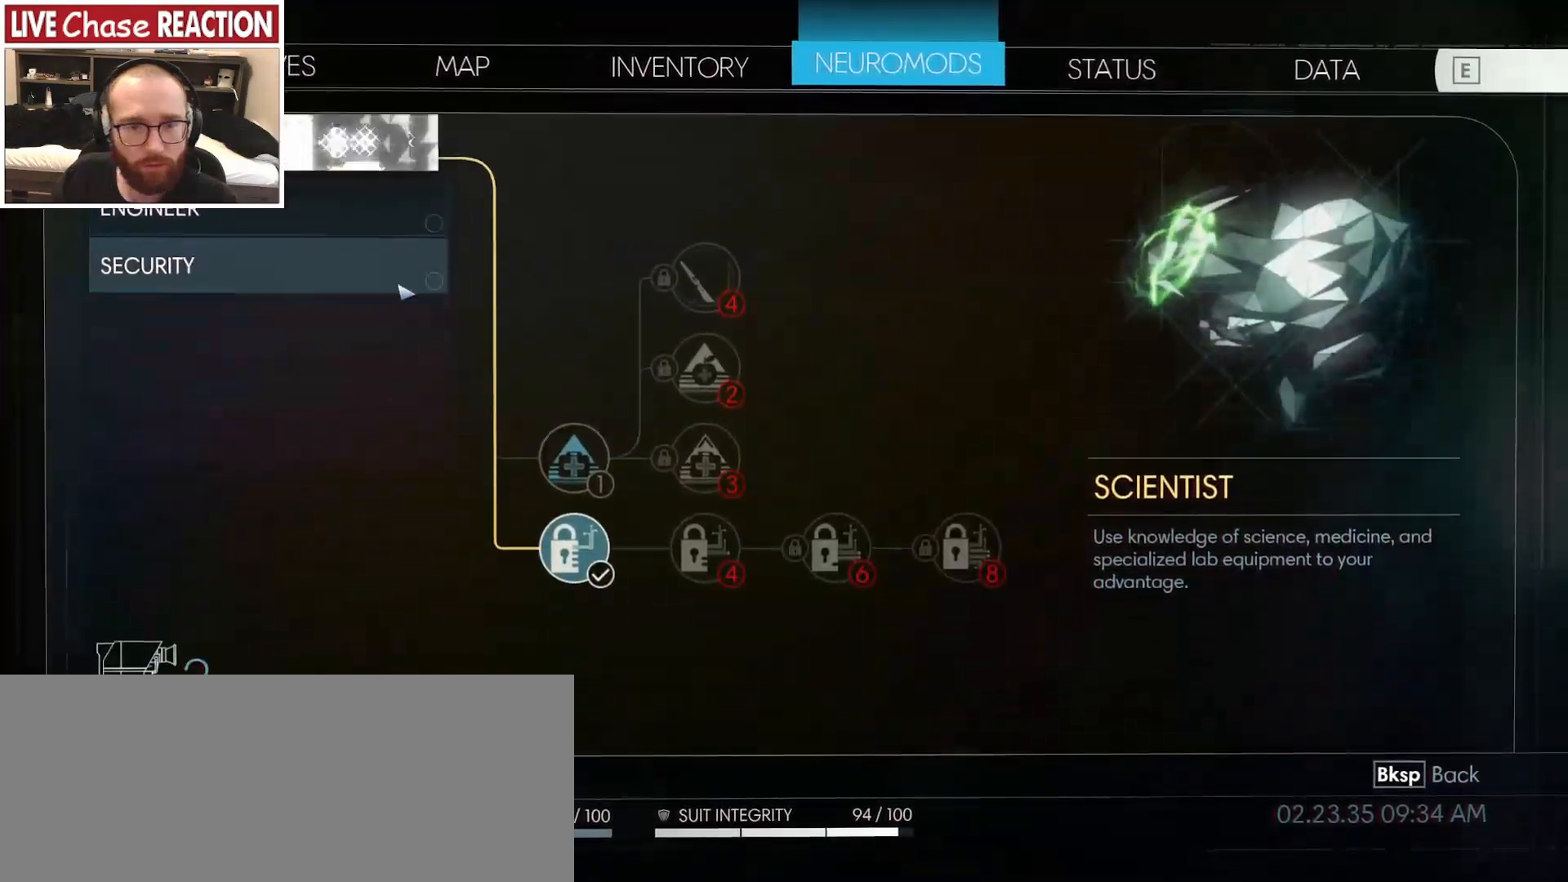
{"keys": [], "mouse": ["left"], "events": [[433, "mouse_left", "down"]]}
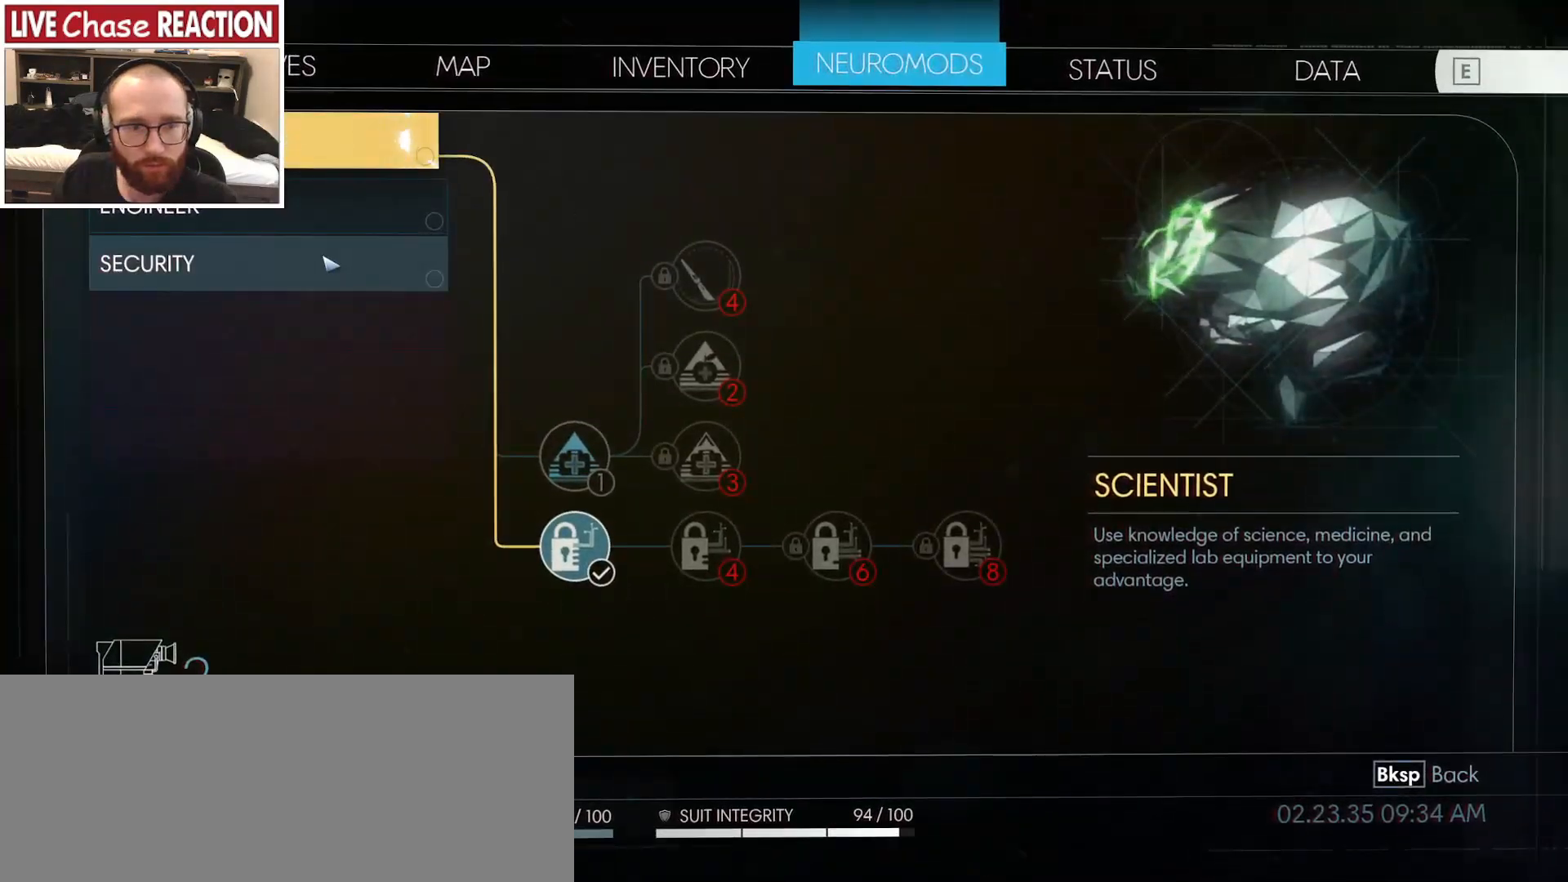
{"keys": [], "mouse": [], "events": [[17, "mouse_left", "up"], [167, "mouse_left", "down"], [250, "mouse_left", "up"]]}
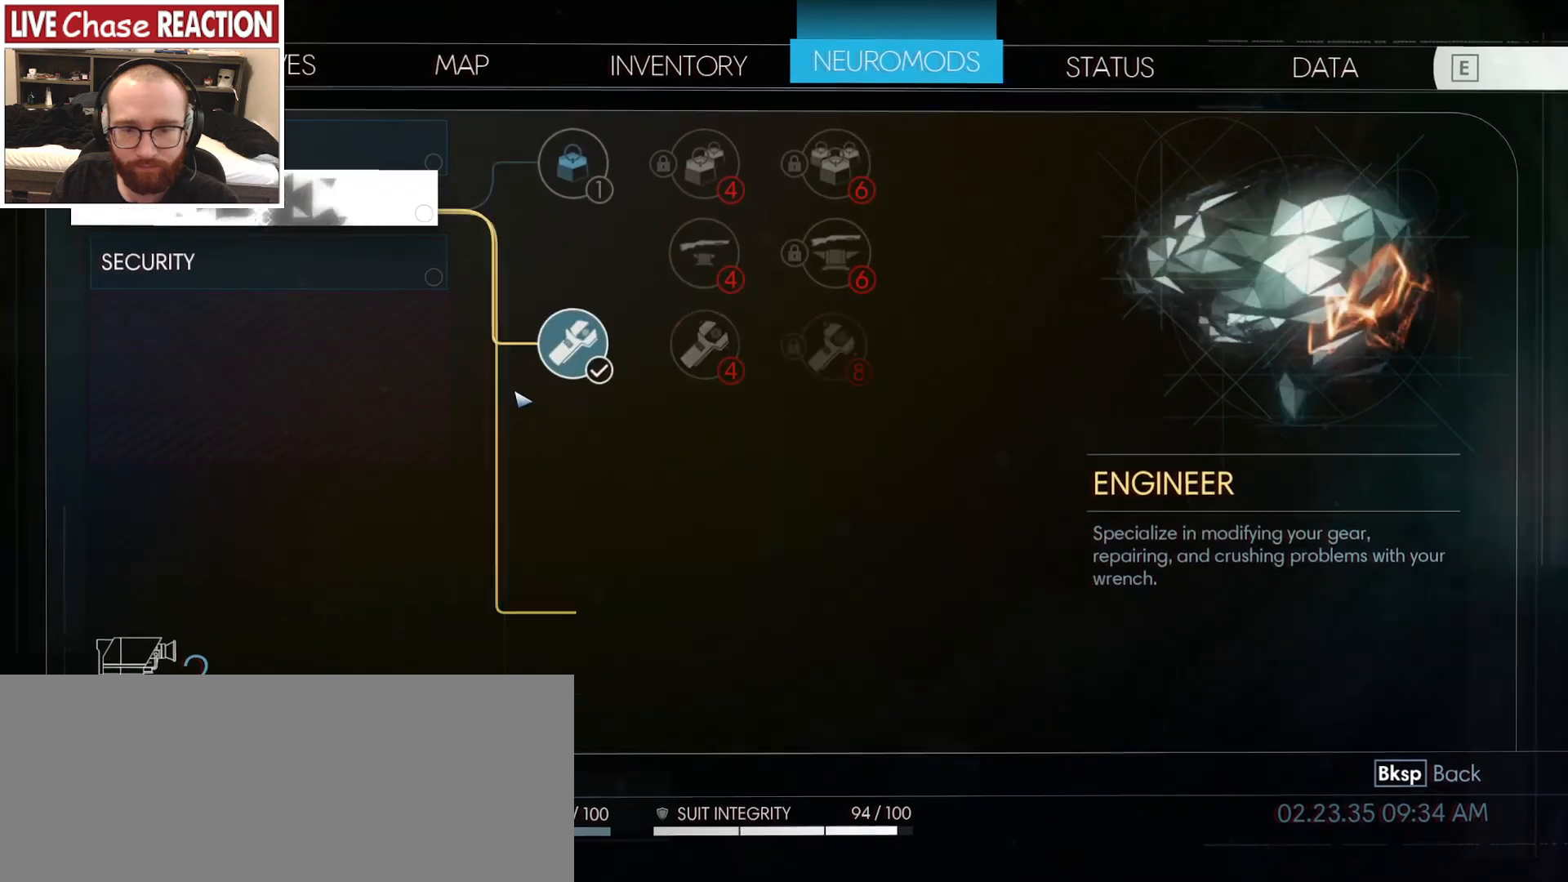
{"keys": [], "mouse": [], "events": []}
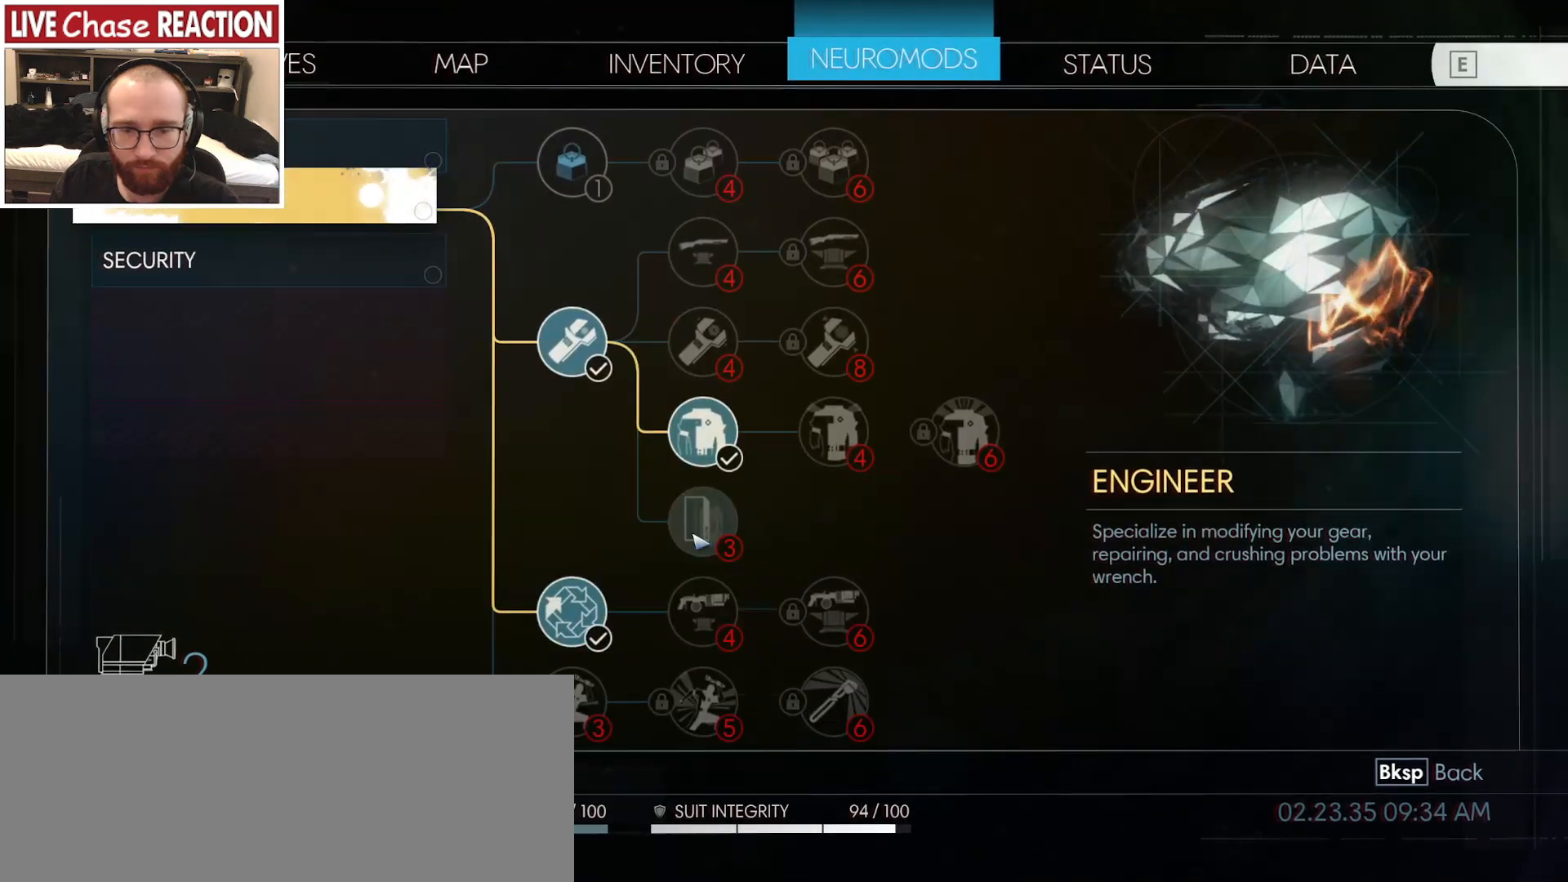
{"keys": [], "mouse": [], "events": [[17, "mouse_left", "down"], [100, "mouse_left", "up"]]}
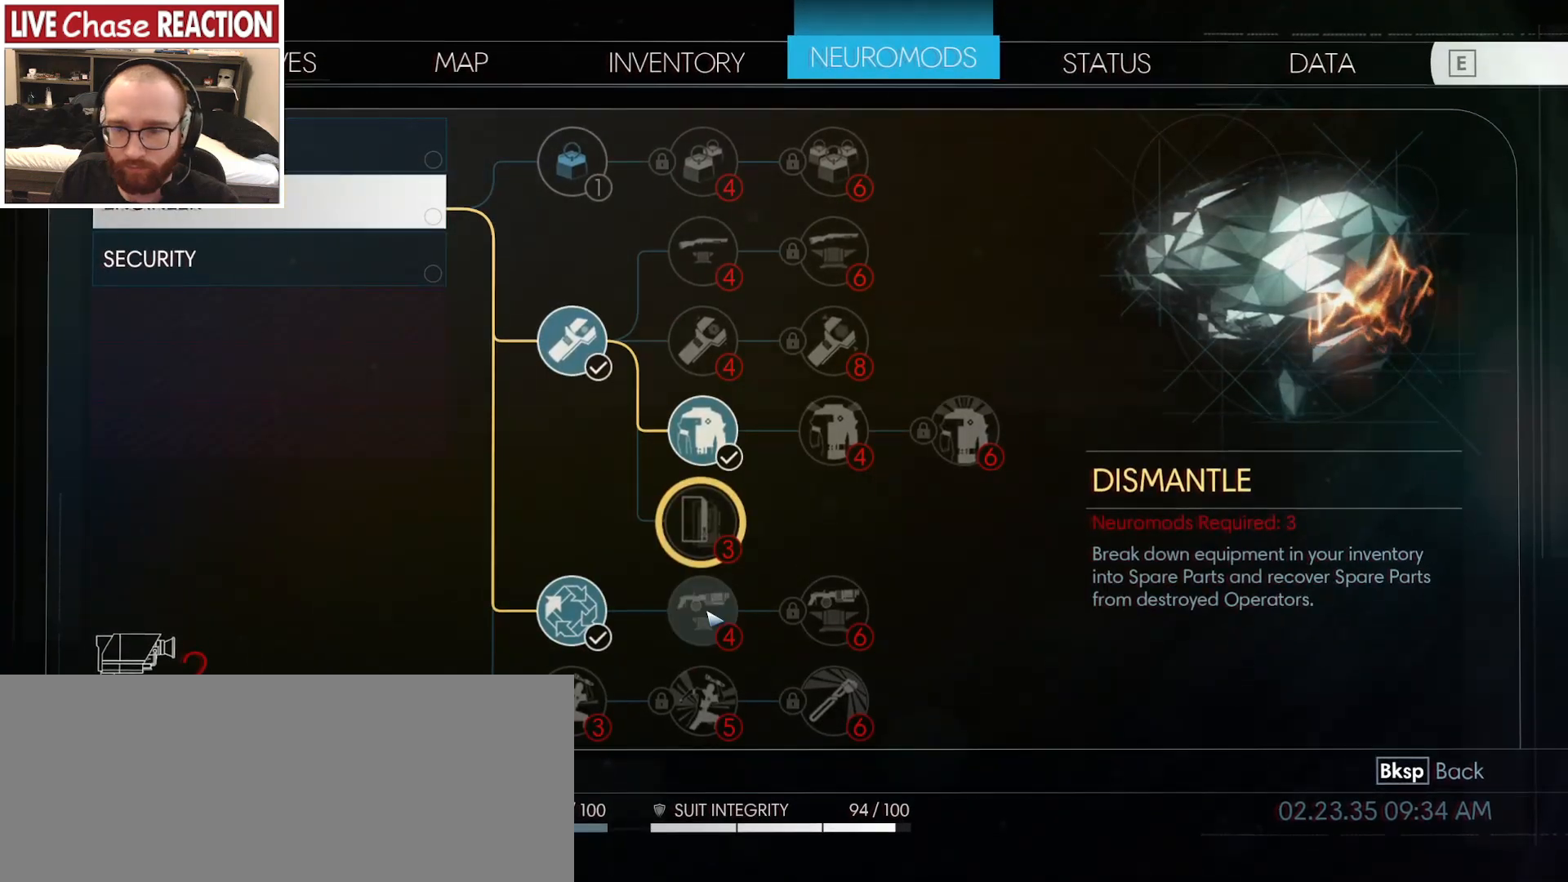
{"keys": [], "mouse": [], "events": []}
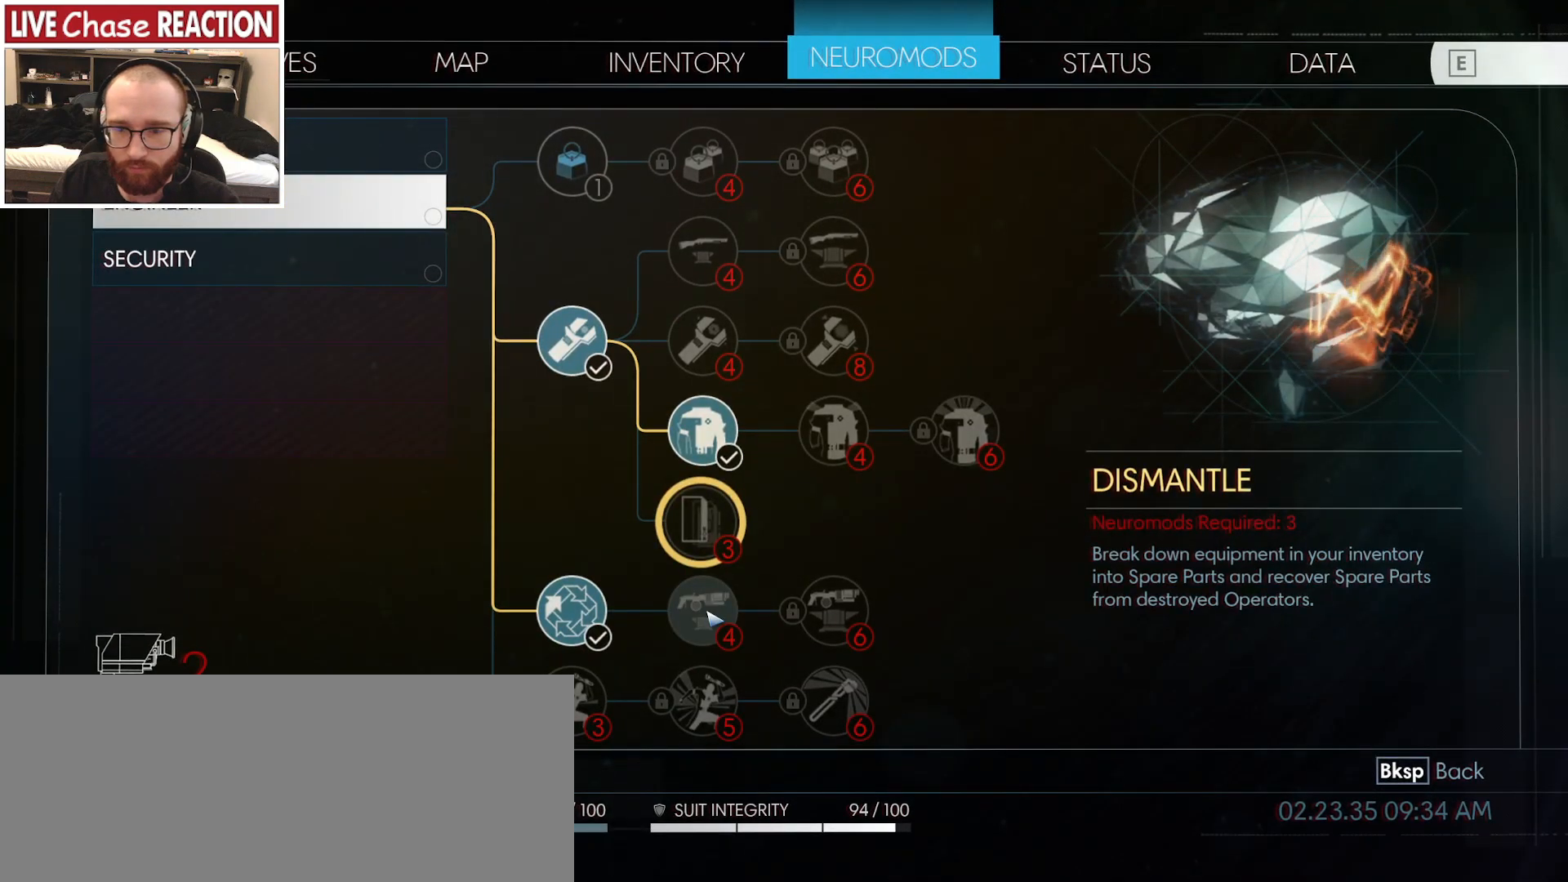
{"keys": [], "mouse": [], "events": []}
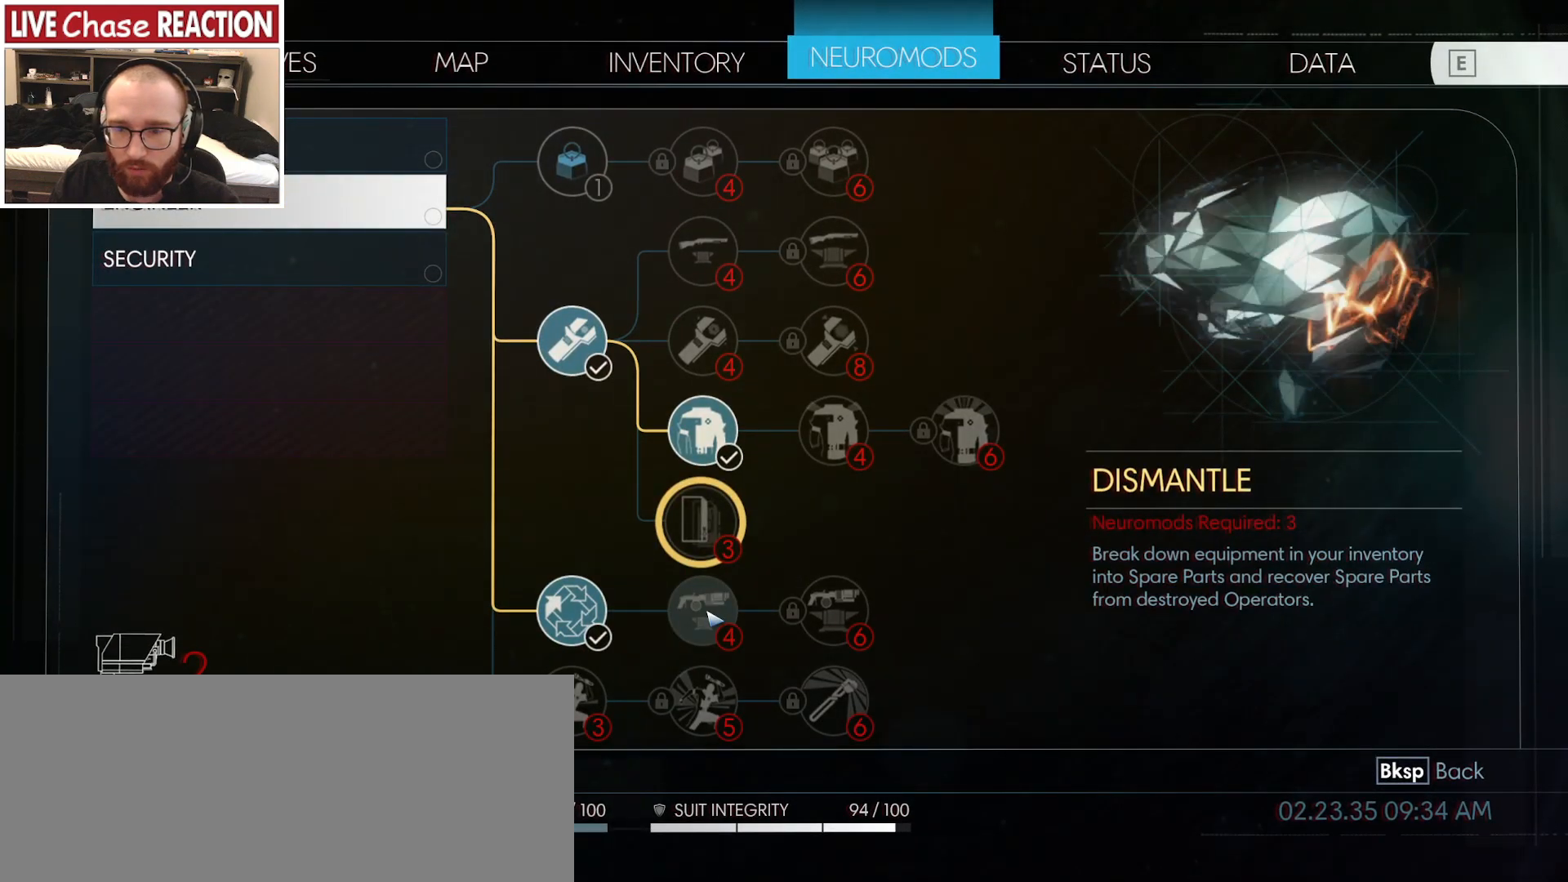
{"keys": [], "mouse": [], "events": []}
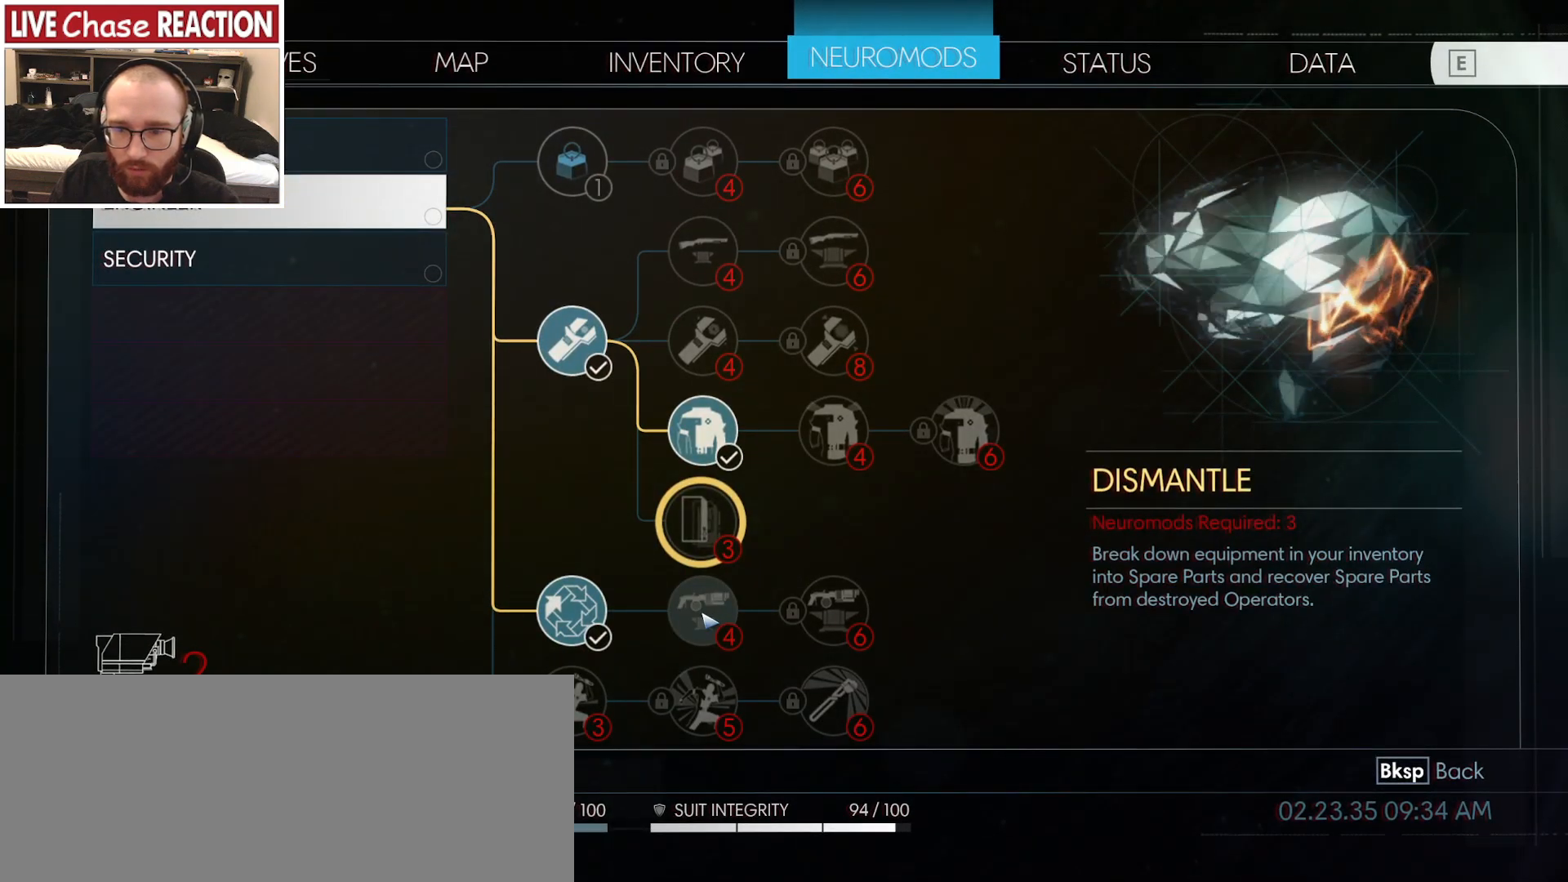
{"keys": [], "mouse": [], "events": []}
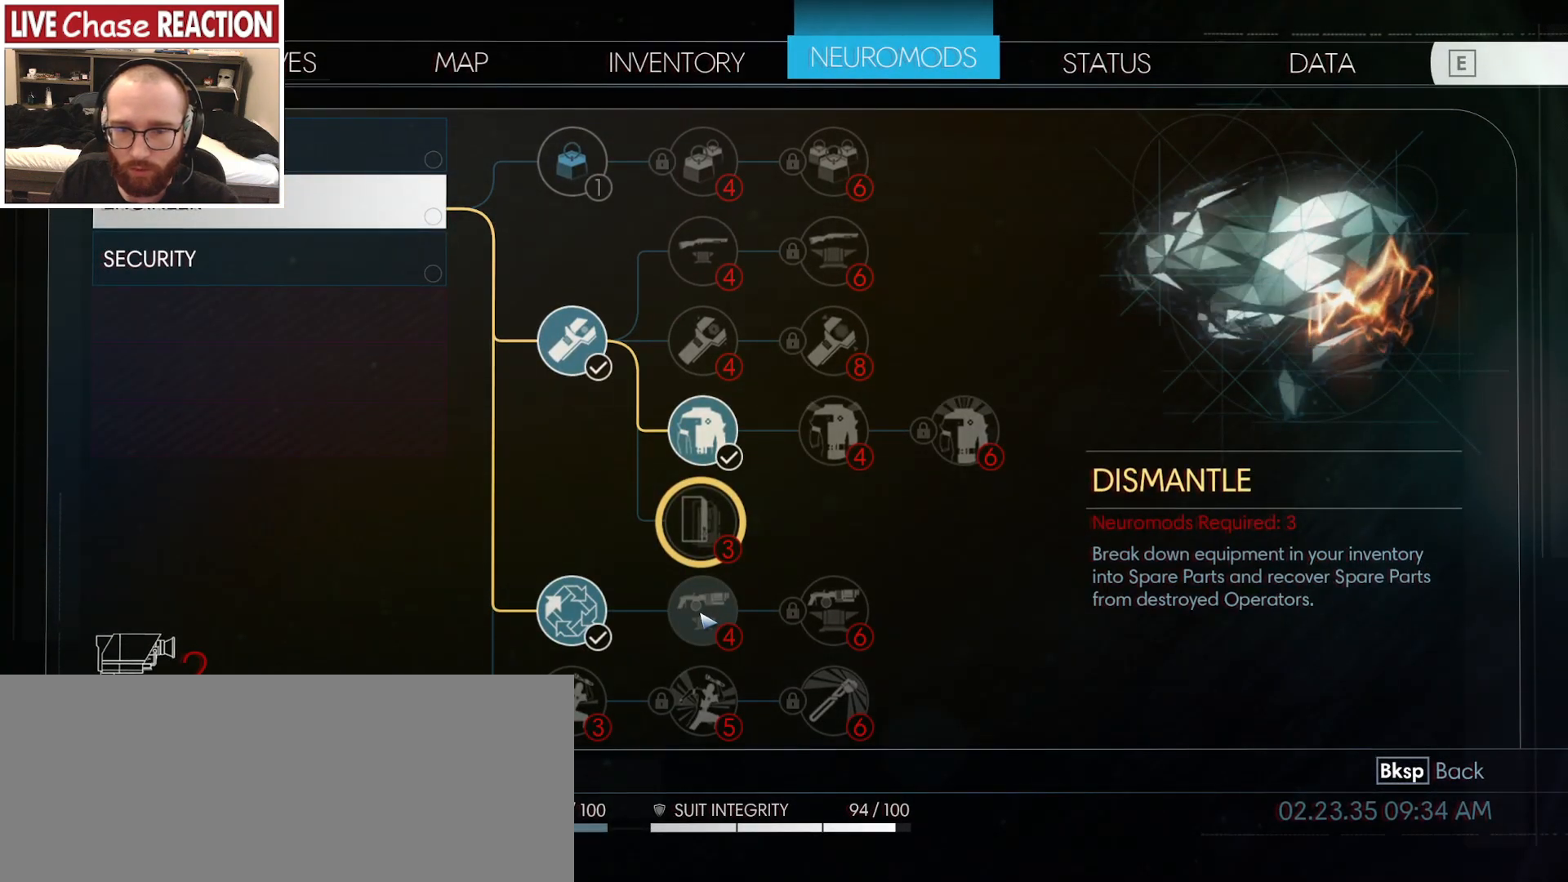
{"keys": [], "mouse": ["left"], "events": [[417, "mouse_left", "down"]]}
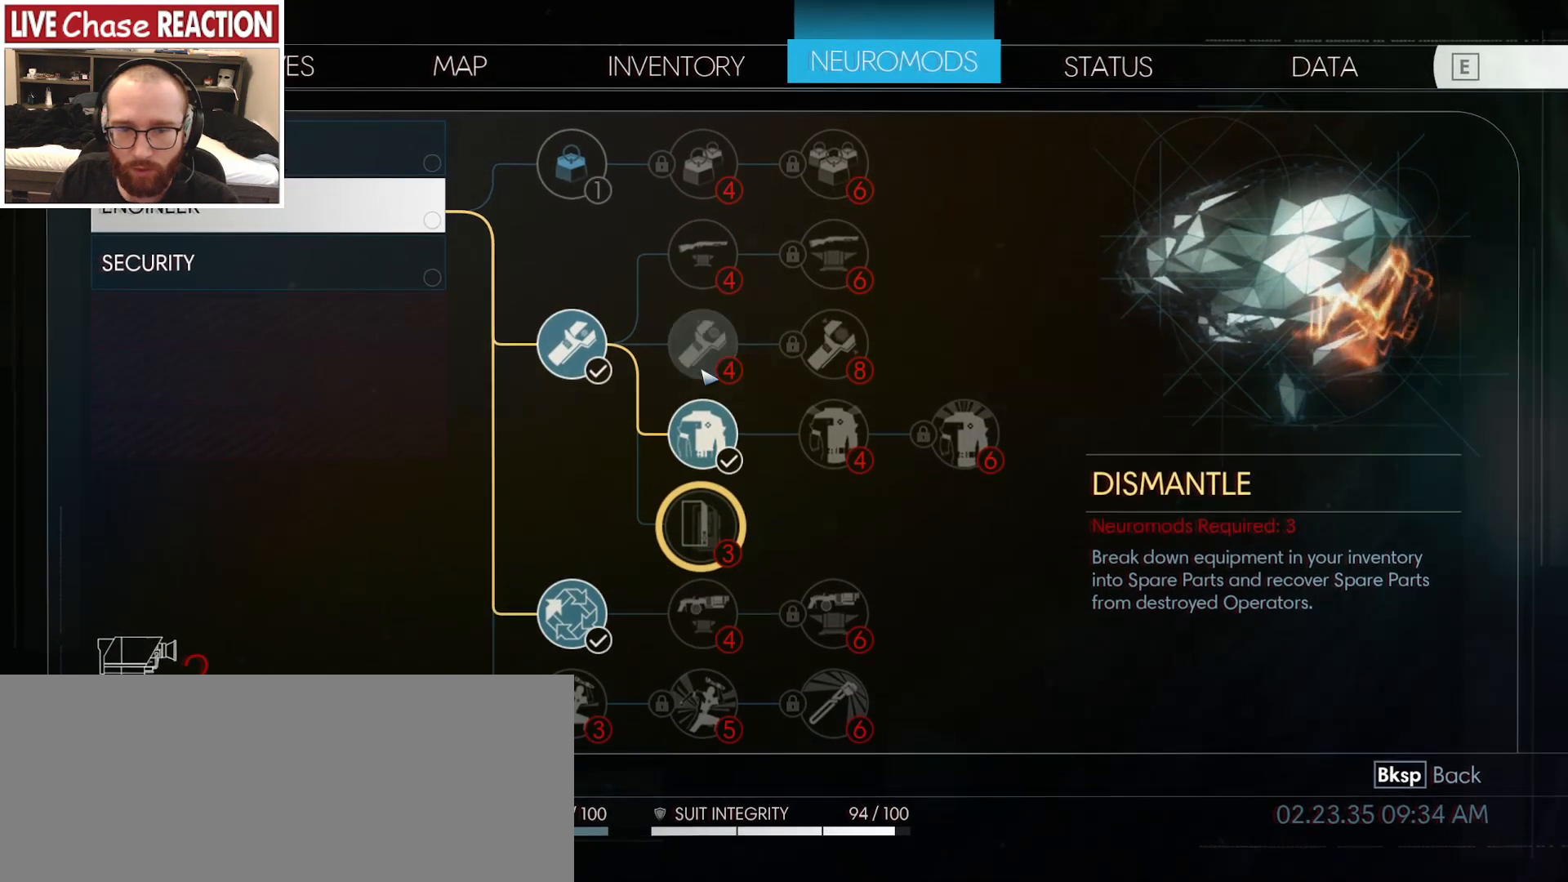
{"keys": [], "mouse": ["left"], "events": [[17, "mouse_left", "up"], [467, "mouse_left", "down"]]}
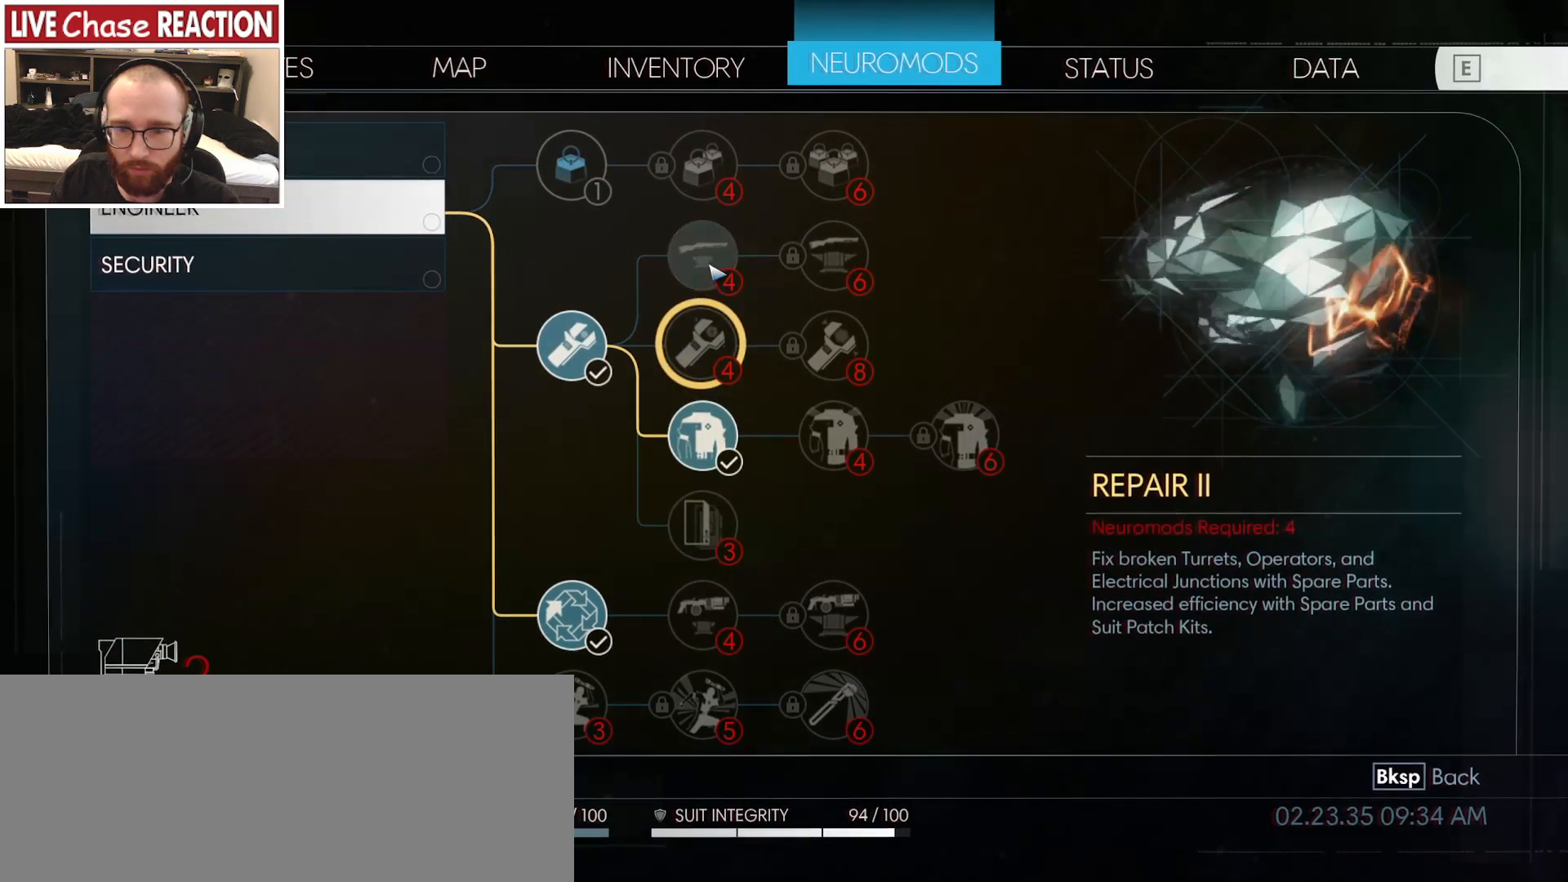
{"keys": [], "mouse": [], "events": [[83, "mouse_left", "up"]]}